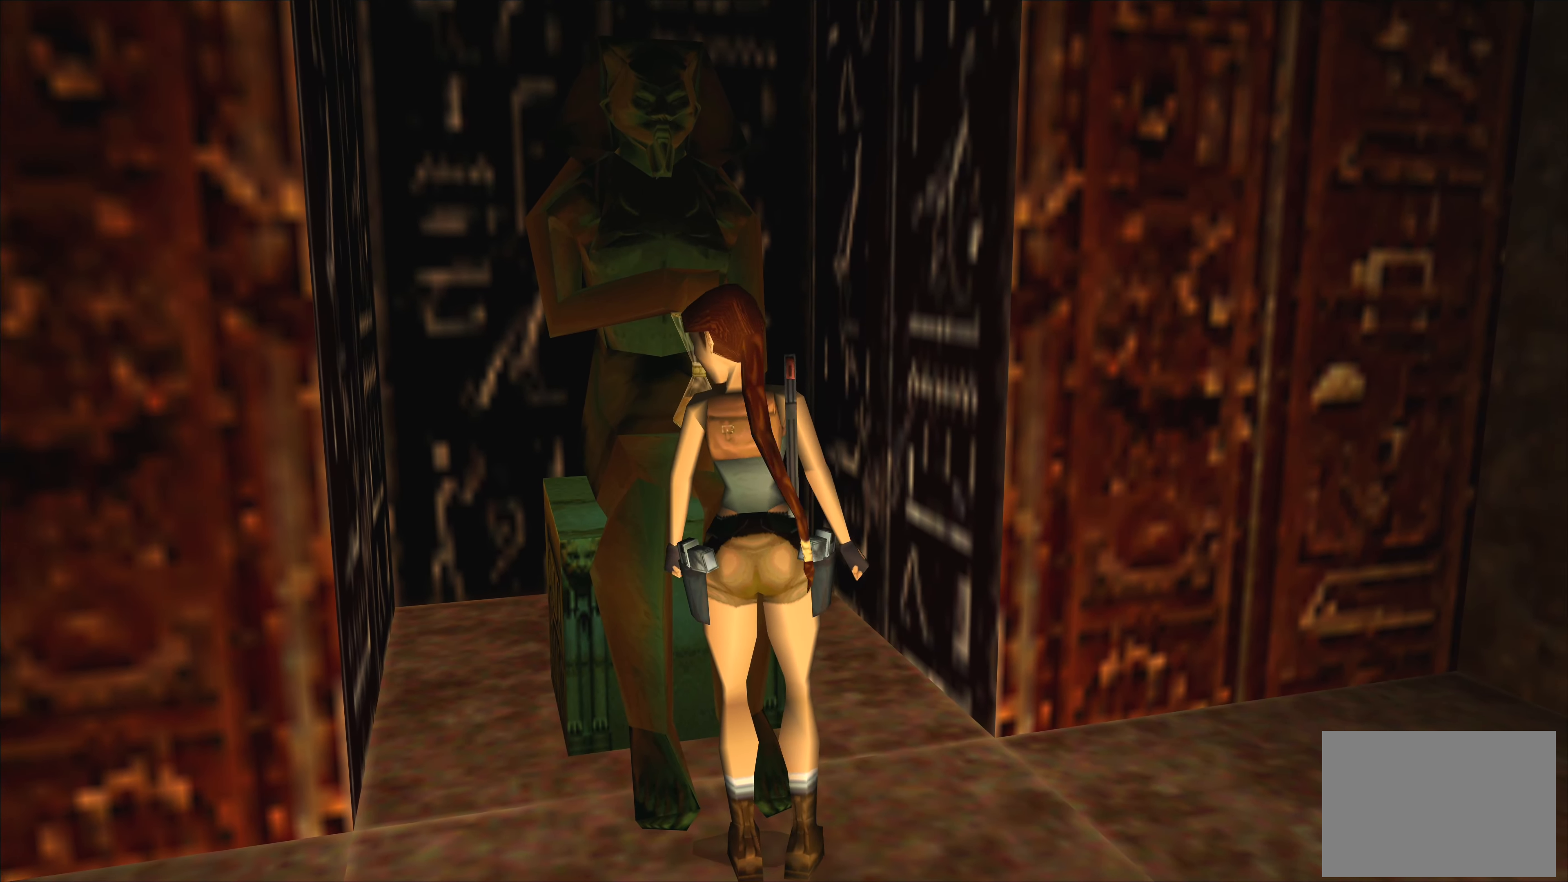
Gameplay with a controller (PlayStation layout); each line is a JSON object with the inputs held at the frame after it. "events" lists button and stick changes between this image and that frame as [ms after this image, input, new state], when the widget could be followed in between. Not read: L1 L2 L3 R2 R3.
{"buttons": [], "left_stick": "center", "right_stick": "center", "events": [[333, "left_stick", "up"], [467, "left_stick", "center"]]}
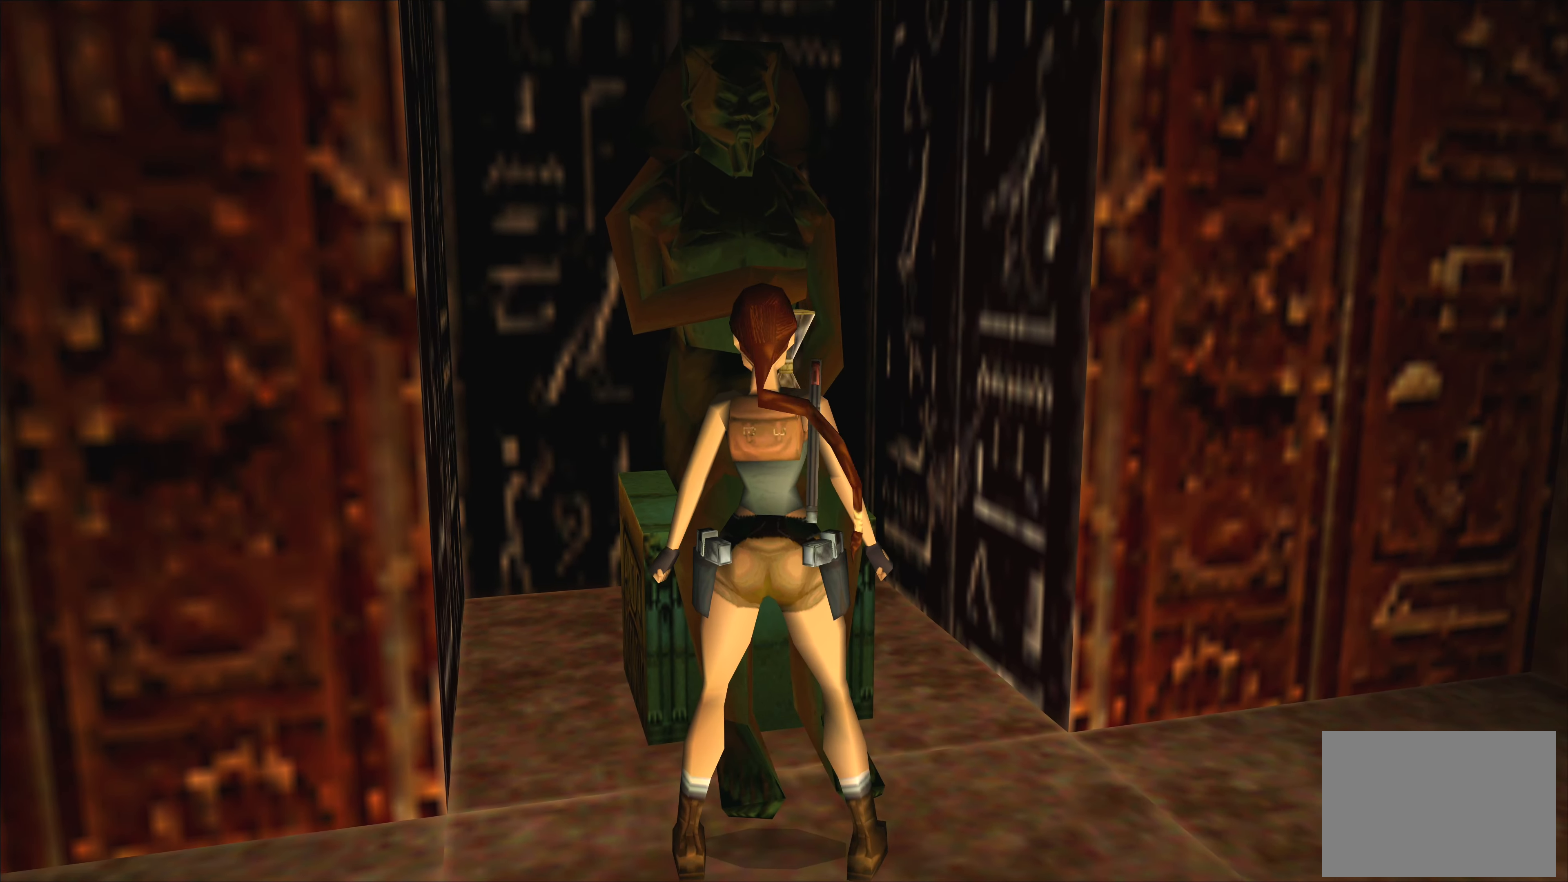
{"buttons": ["CROSS"], "left_stick": "center", "right_stick": "center", "events": [[67, "CROSS", "down"]]}
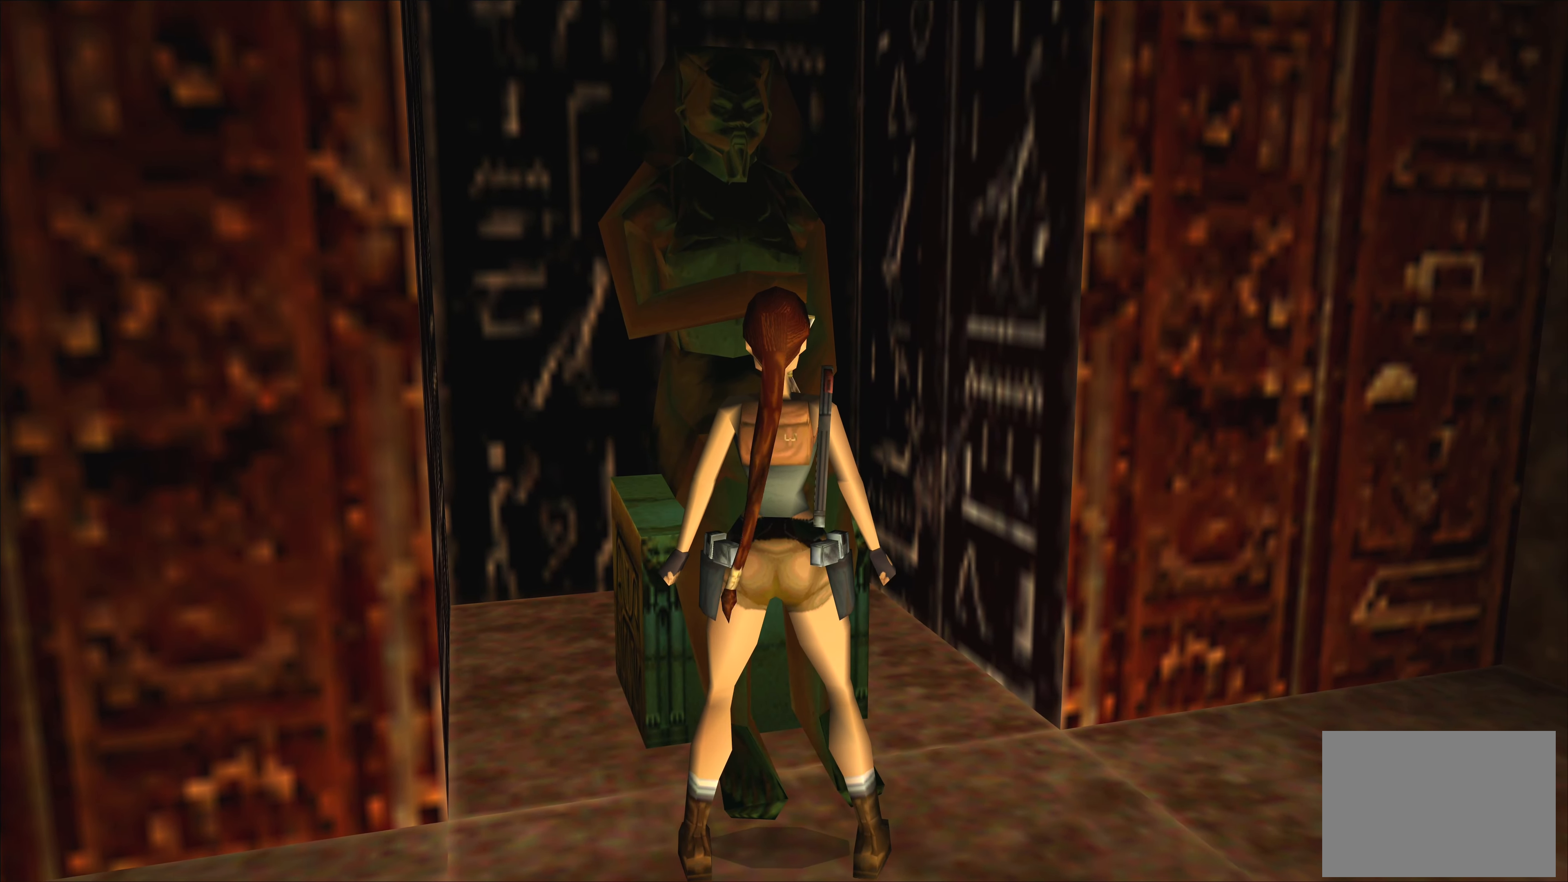
{"buttons": [], "left_stick": "left", "right_stick": "center", "events": [[117, "CROSS", "up"], [283, "left_stick", "left"]]}
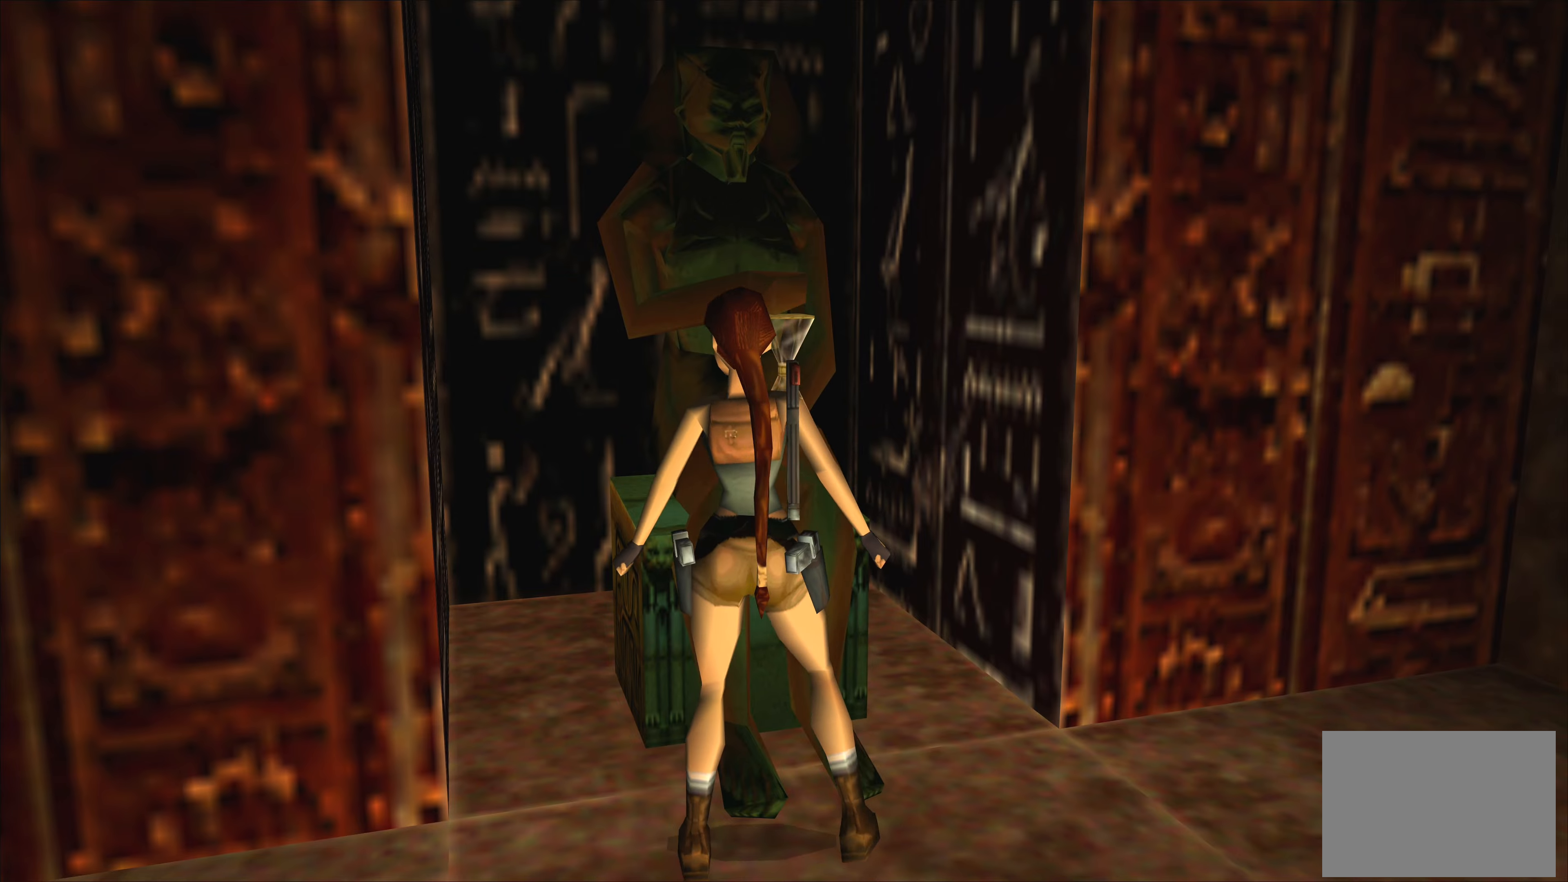
{"buttons": [], "left_stick": "left", "right_stick": "center", "events": []}
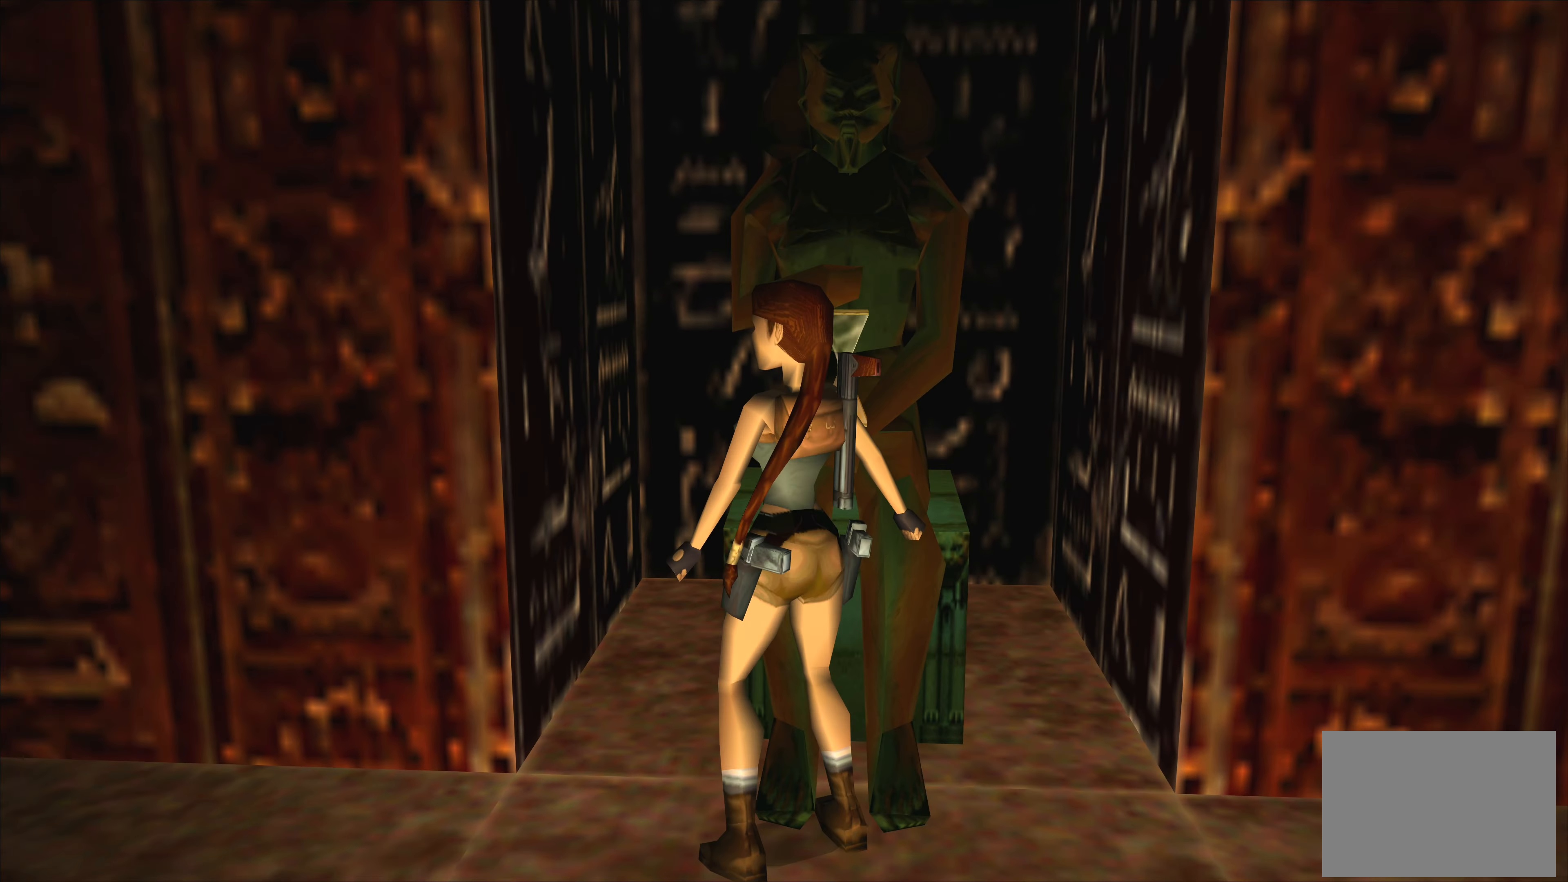
{"buttons": [], "left_stick": "center", "right_stick": "center", "events": [[384, "left_stick", "center"]]}
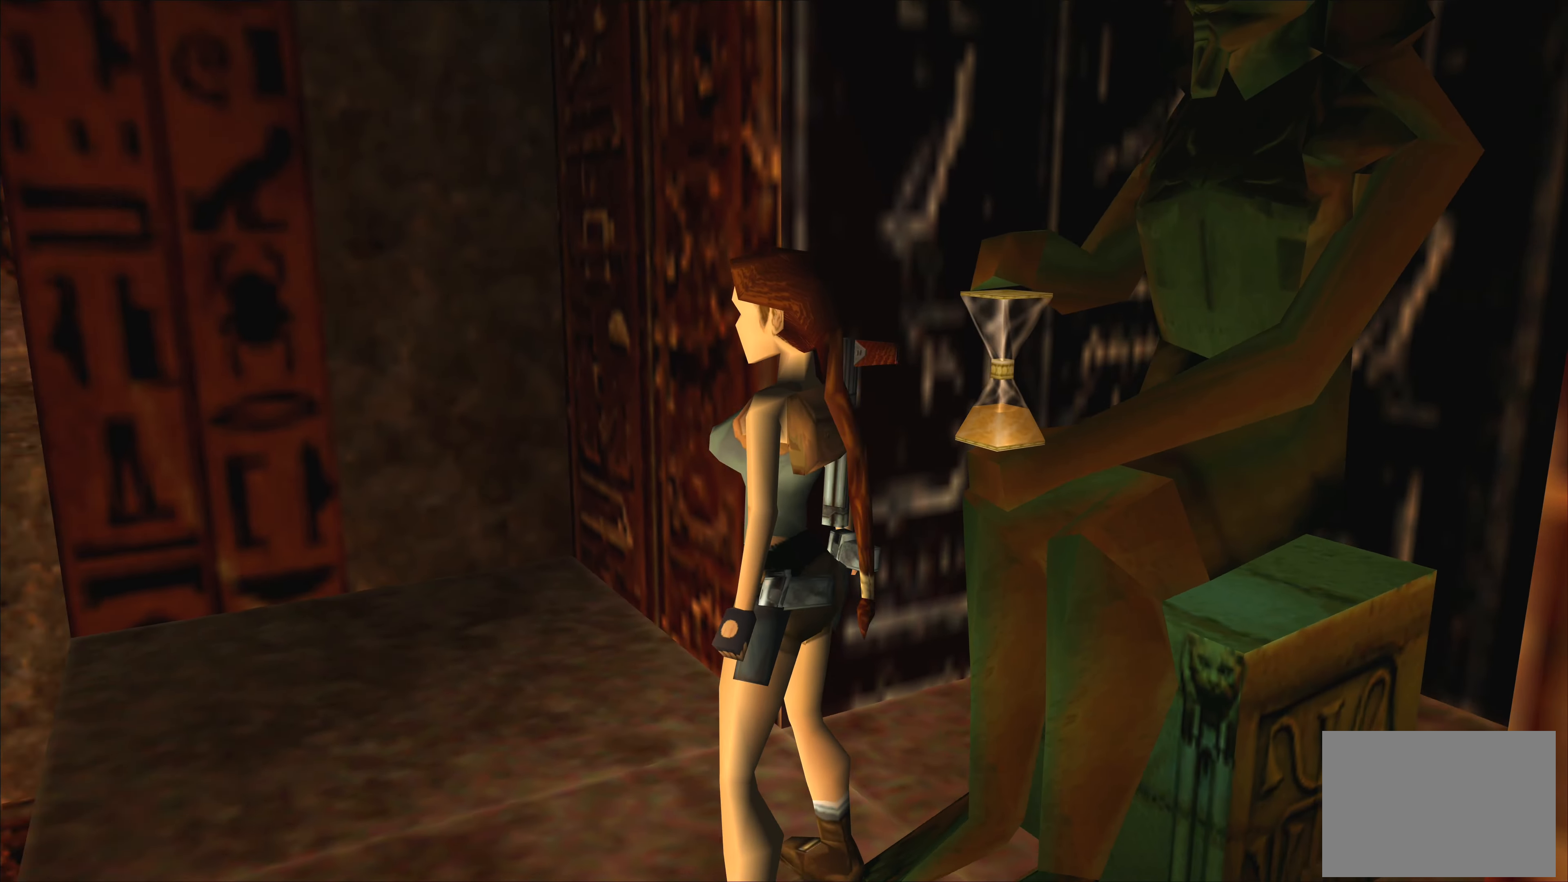
{"buttons": [], "left_stick": "center", "right_stick": "center", "events": [[284, "left_stick", "up-left"], [417, "left_stick", "center"]]}
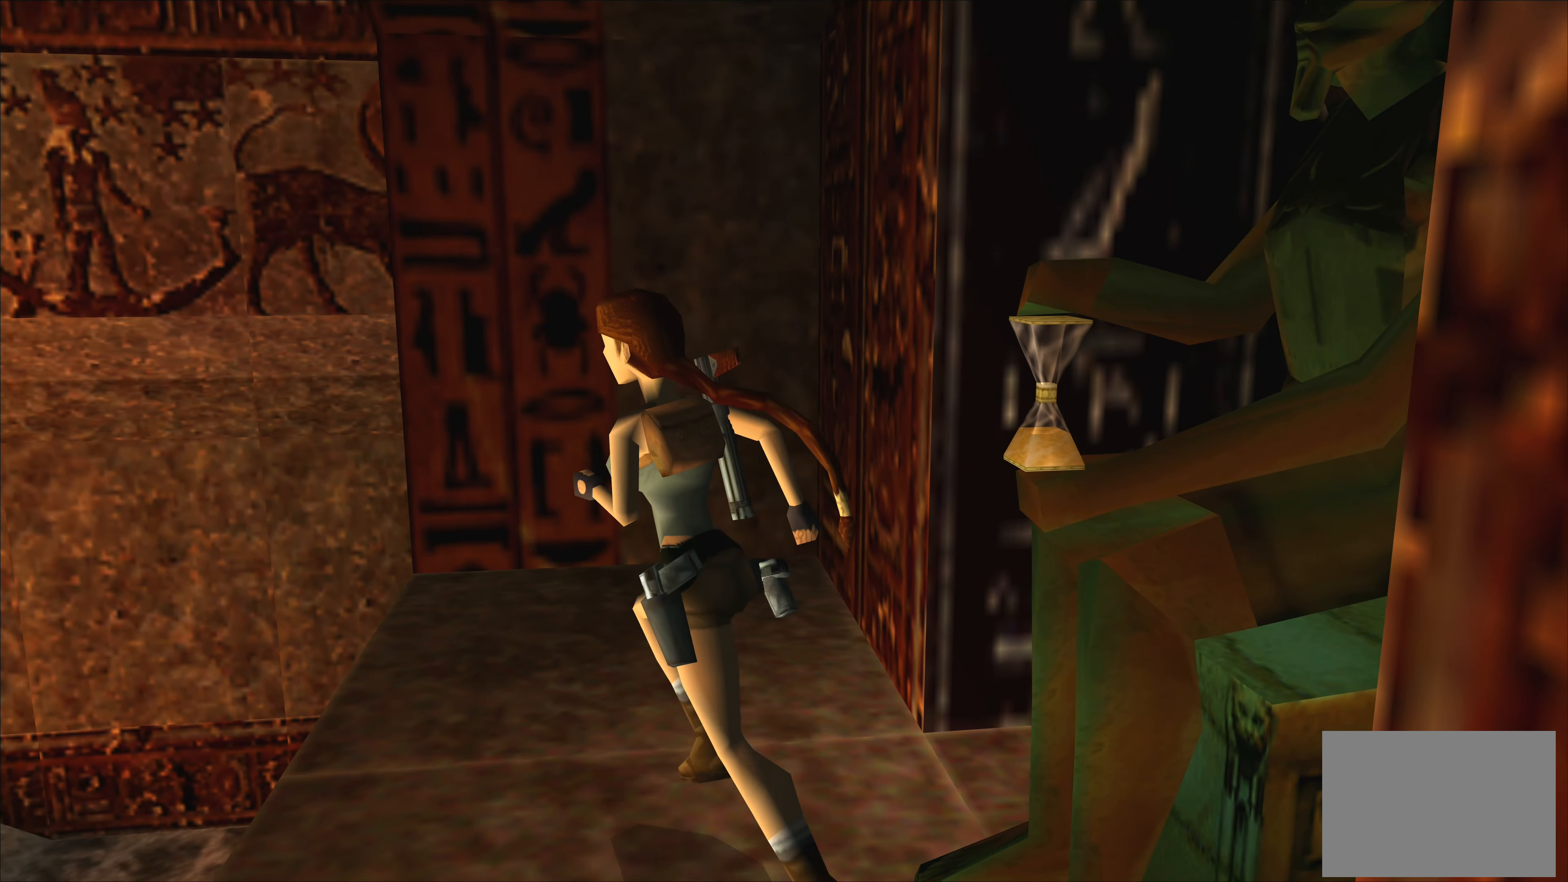
{"buttons": [], "left_stick": "left", "right_stick": "center", "events": [[334, "left_stick", "left"]]}
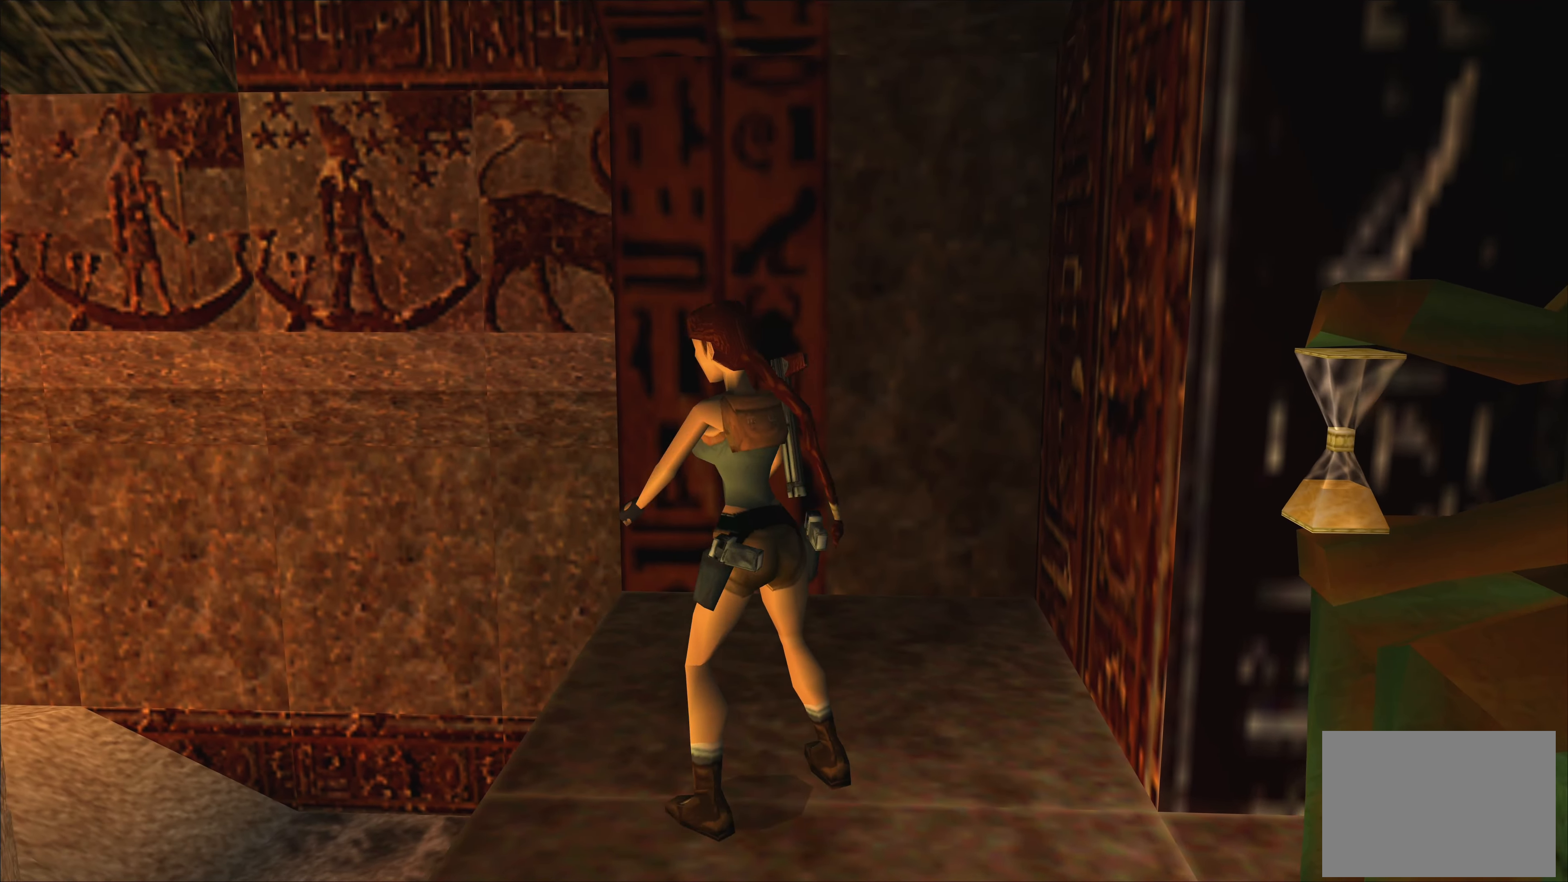
{"buttons": [], "left_stick": "center", "right_stick": "center", "events": [[367, "left_stick", "center"]]}
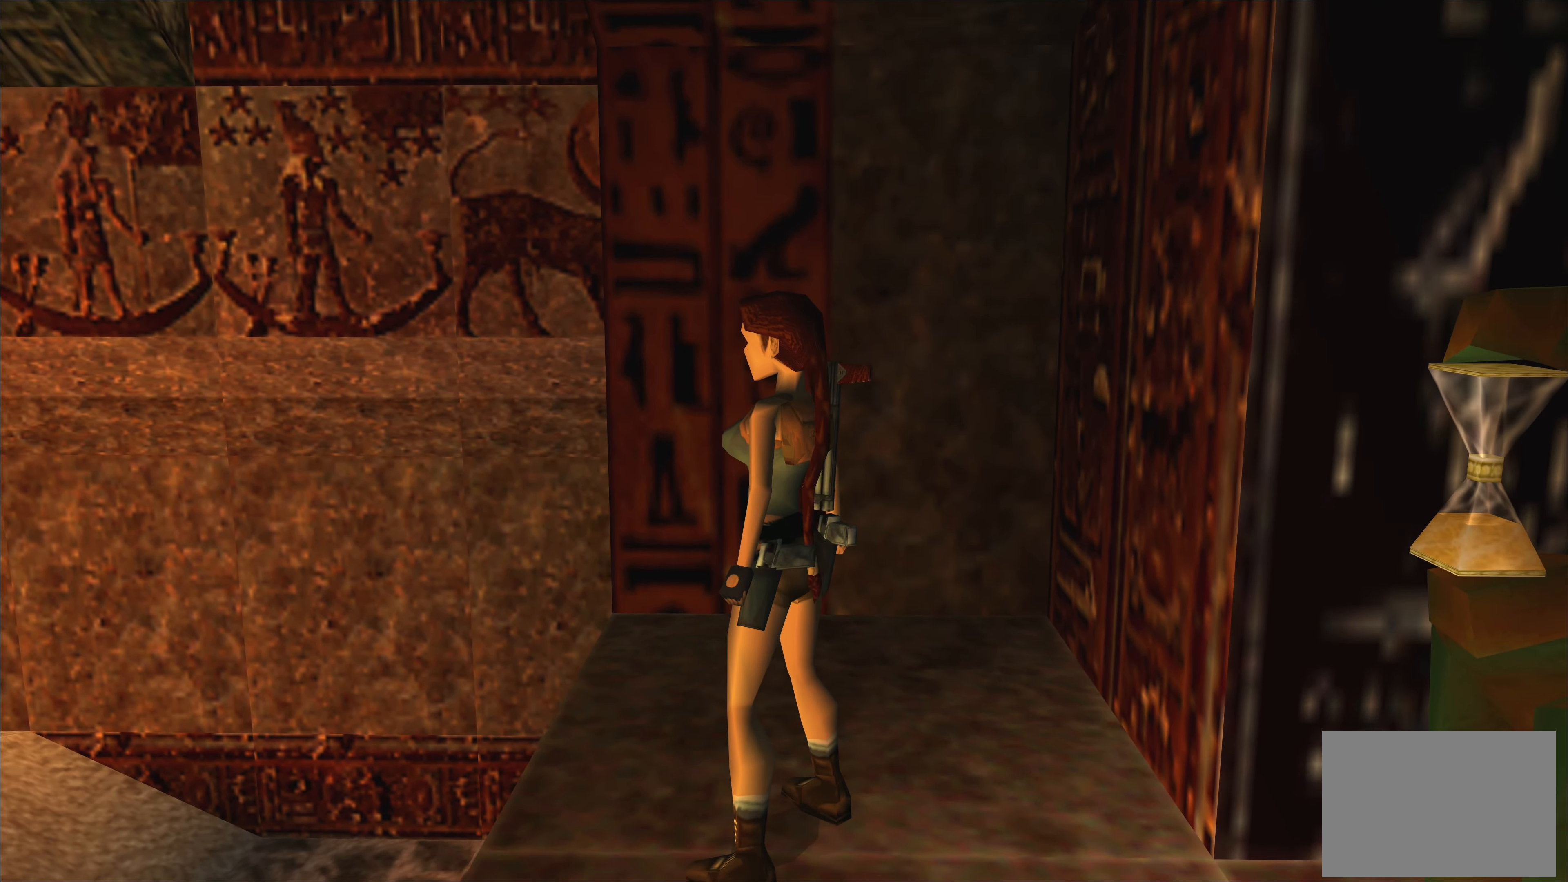
{"buttons": [], "left_stick": "up", "right_stick": "center", "events": [[384, "left_stick", "up"]]}
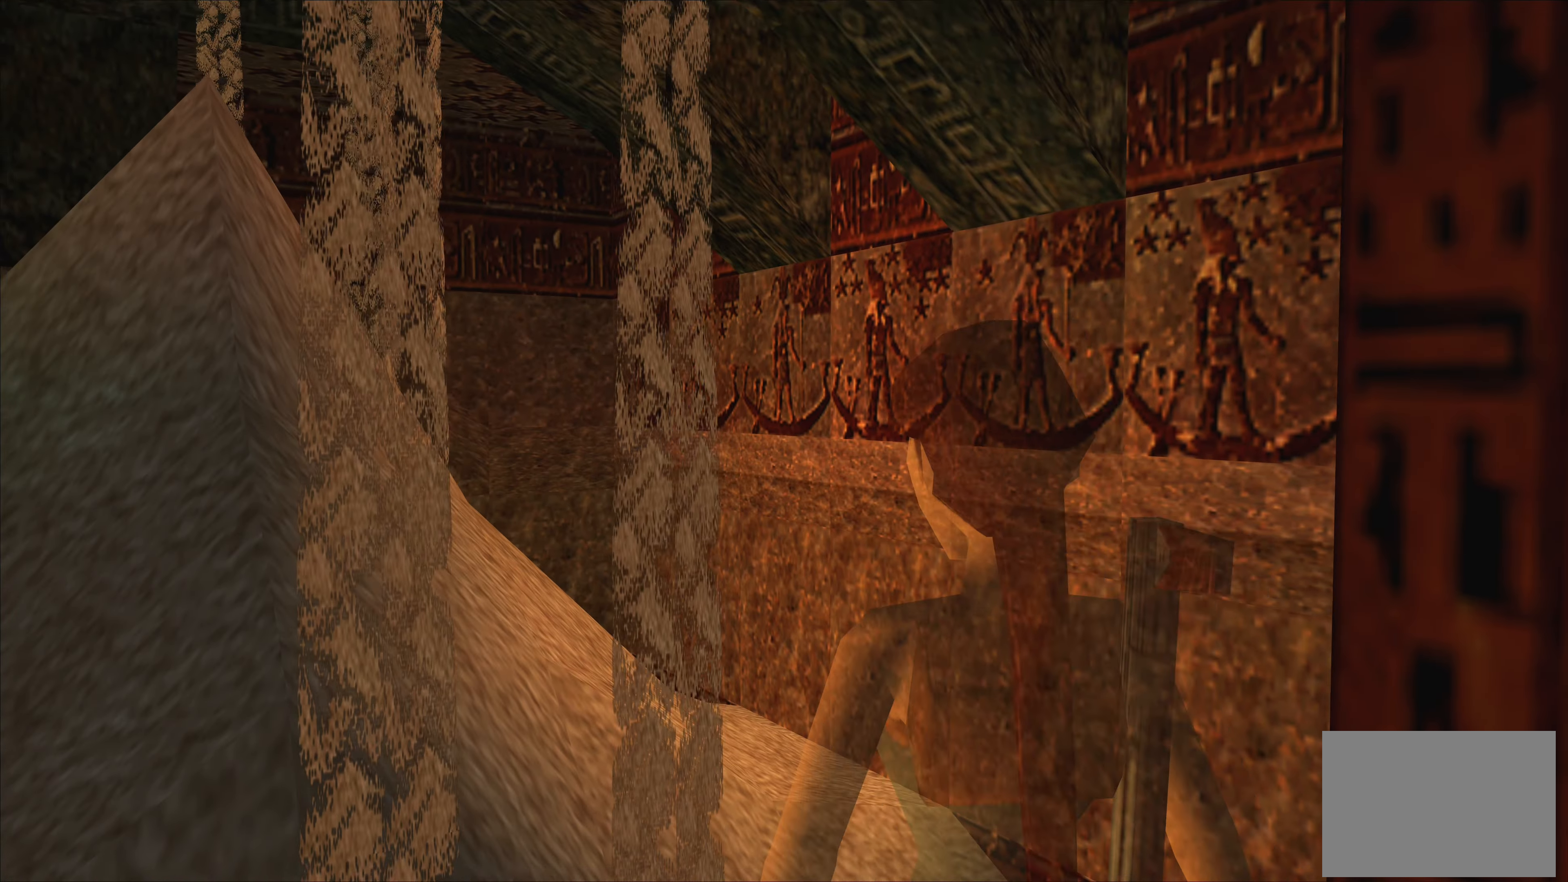
{"buttons": [], "left_stick": "center", "right_stick": "center", "events": [[267, "left_stick", "center"]]}
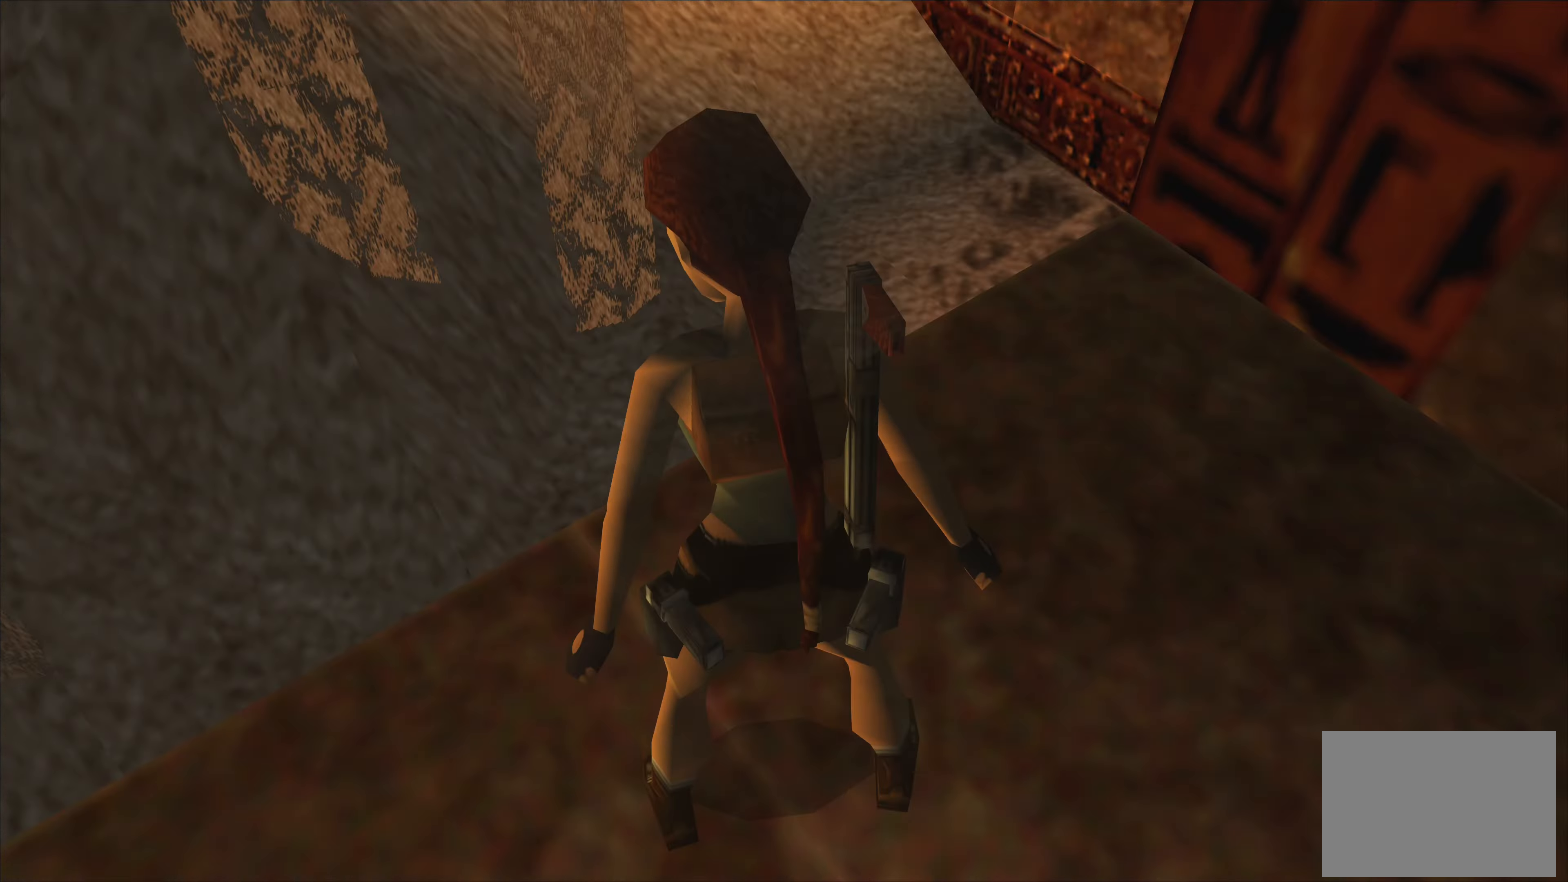
{"buttons": [], "left_stick": "center", "right_stick": "center", "events": []}
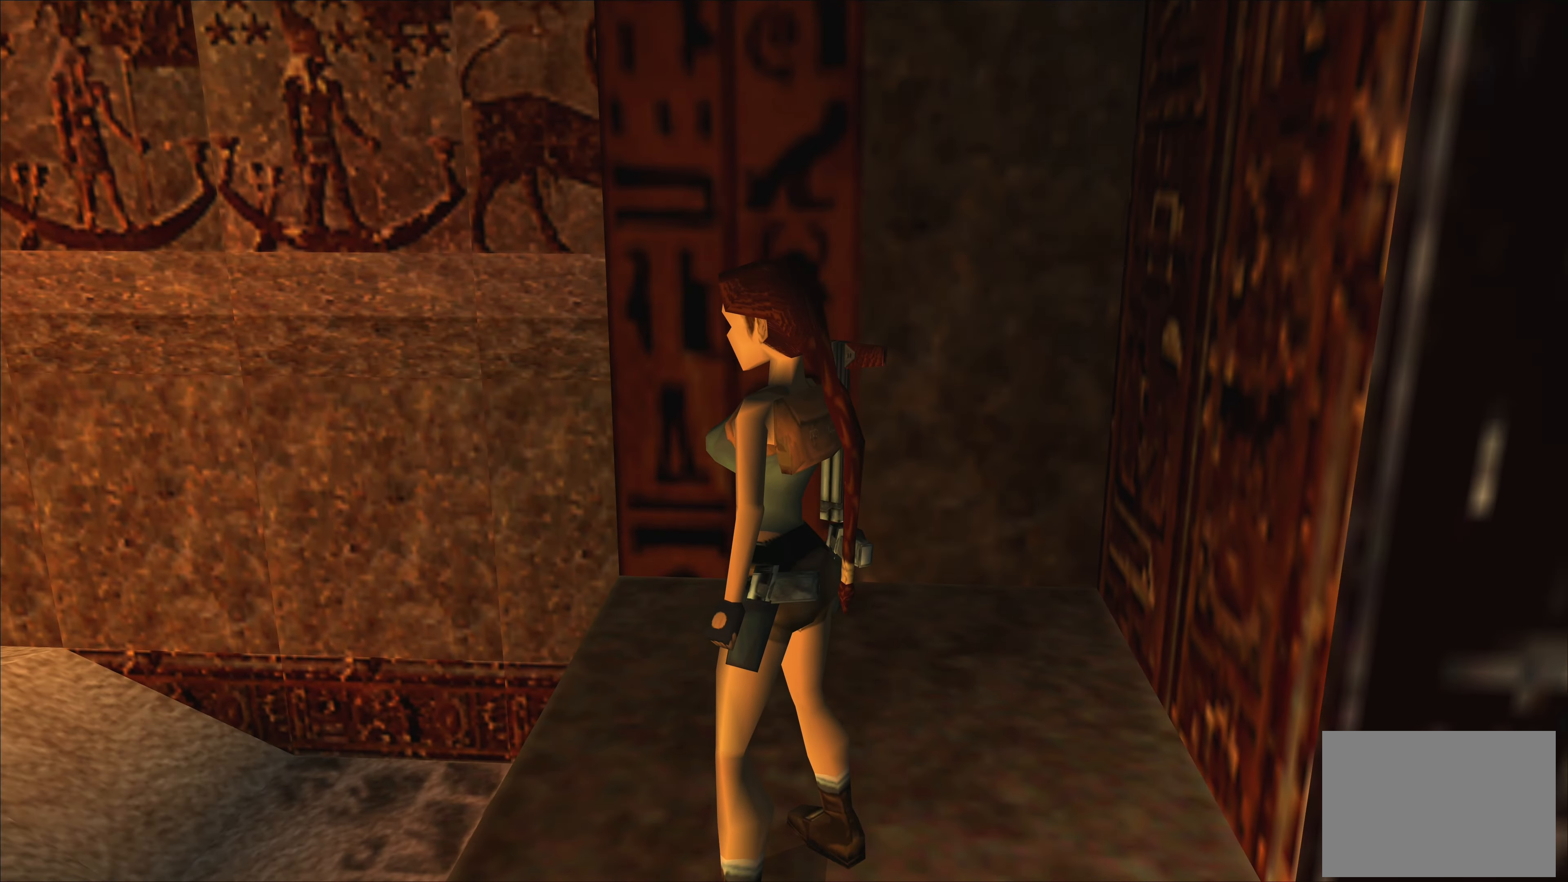
{"buttons": ["SQUARE"], "left_stick": "up", "right_stick": "center", "events": [[134, "left_stick", "up"], [217, "SQUARE", "down"]]}
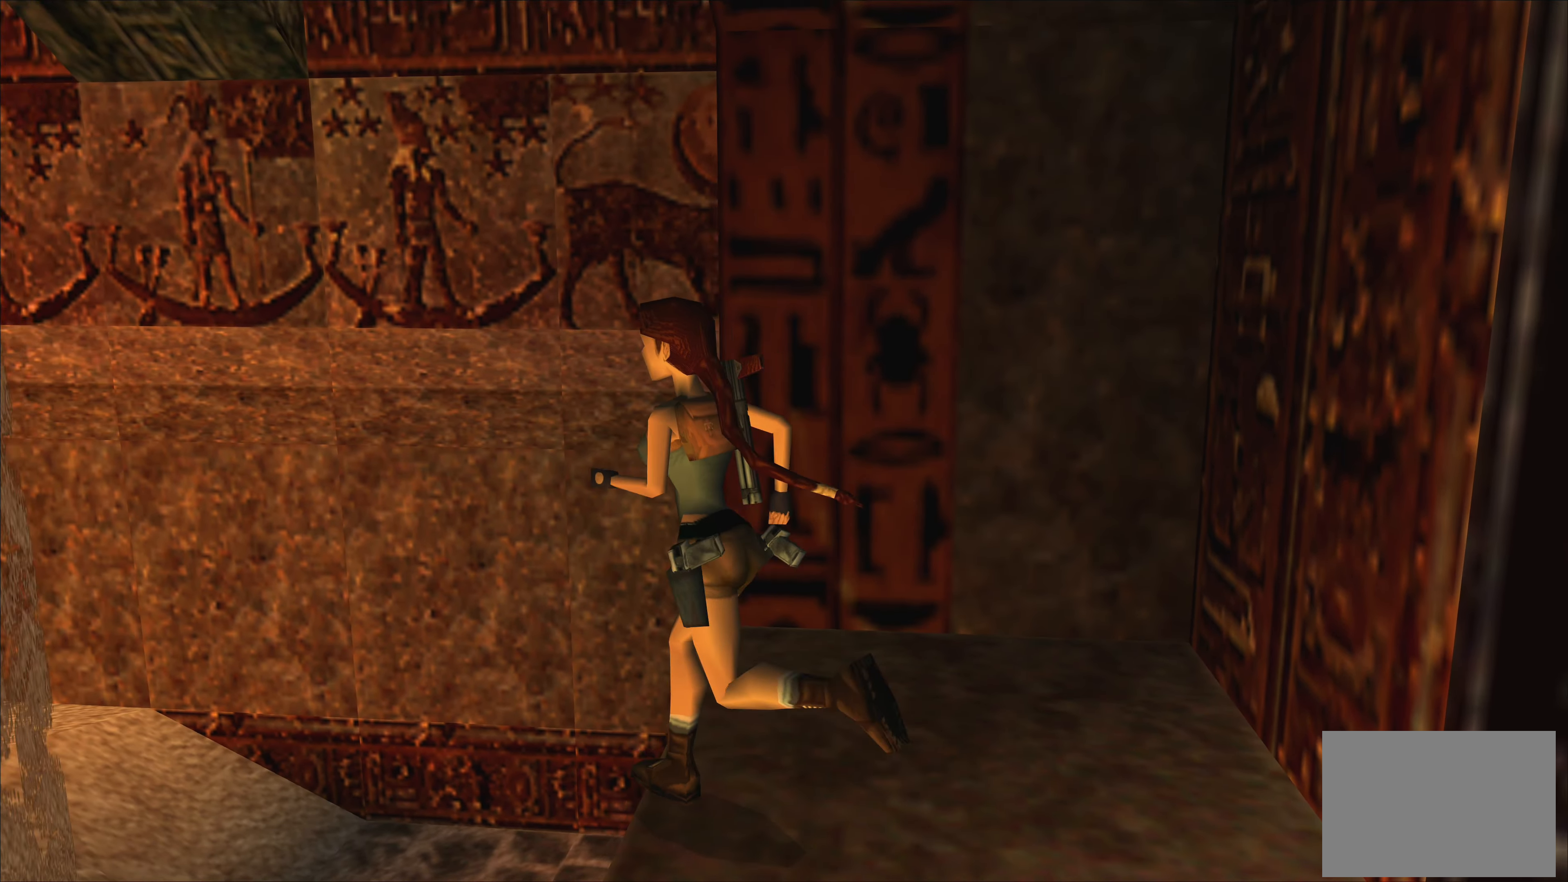
{"buttons": ["SQUARE"], "left_stick": "up", "right_stick": "center", "events": []}
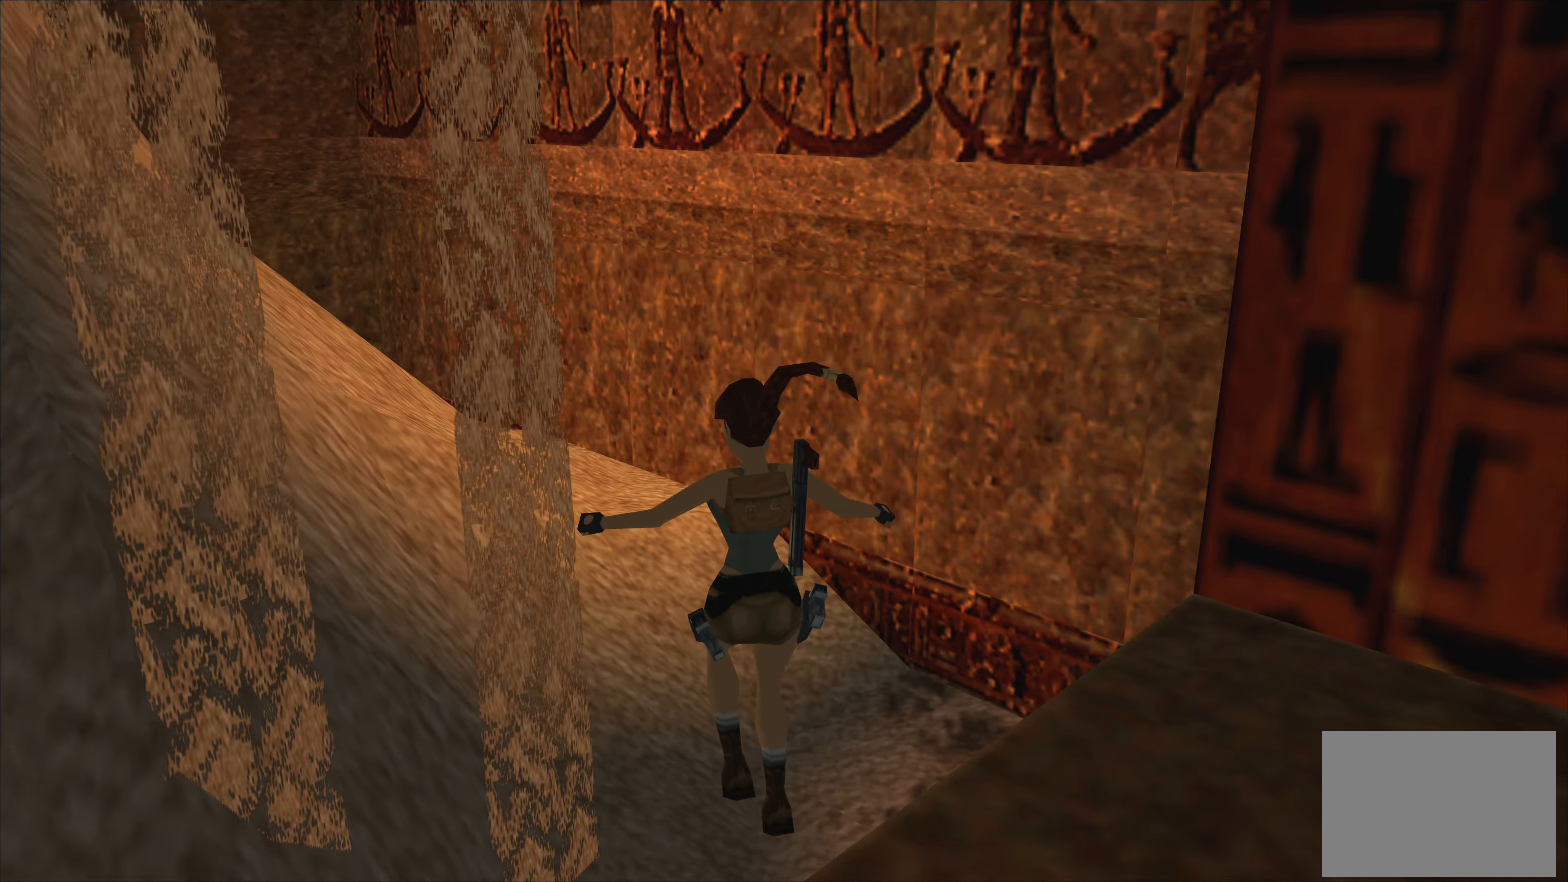
{"buttons": [], "left_stick": "up", "right_stick": "center", "events": [[50, "SQUARE", "up"]]}
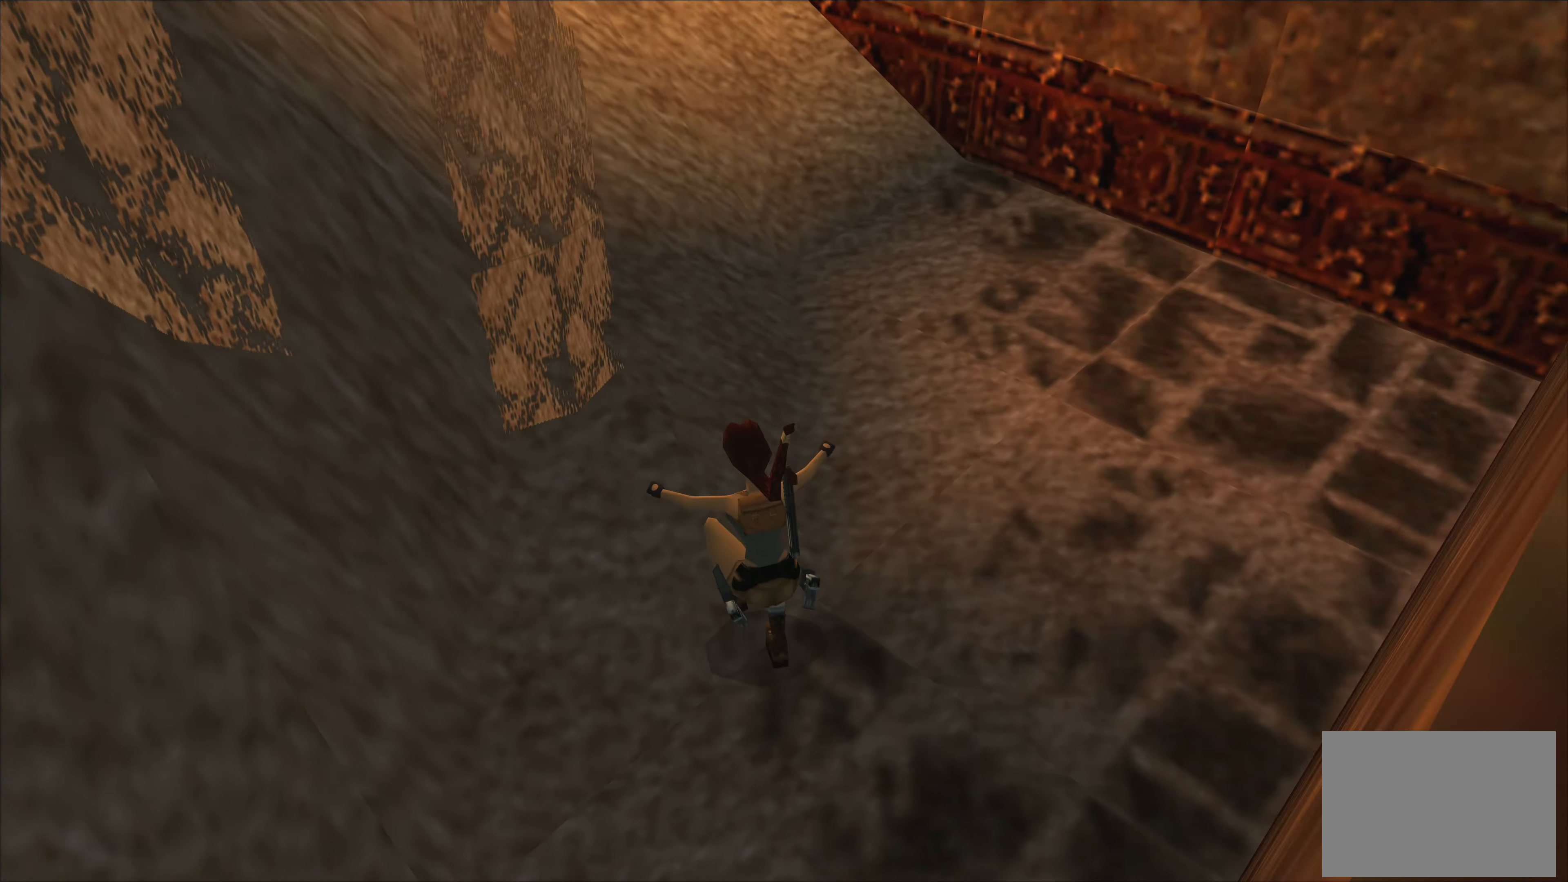
{"buttons": [], "left_stick": "up", "right_stick": "center", "events": []}
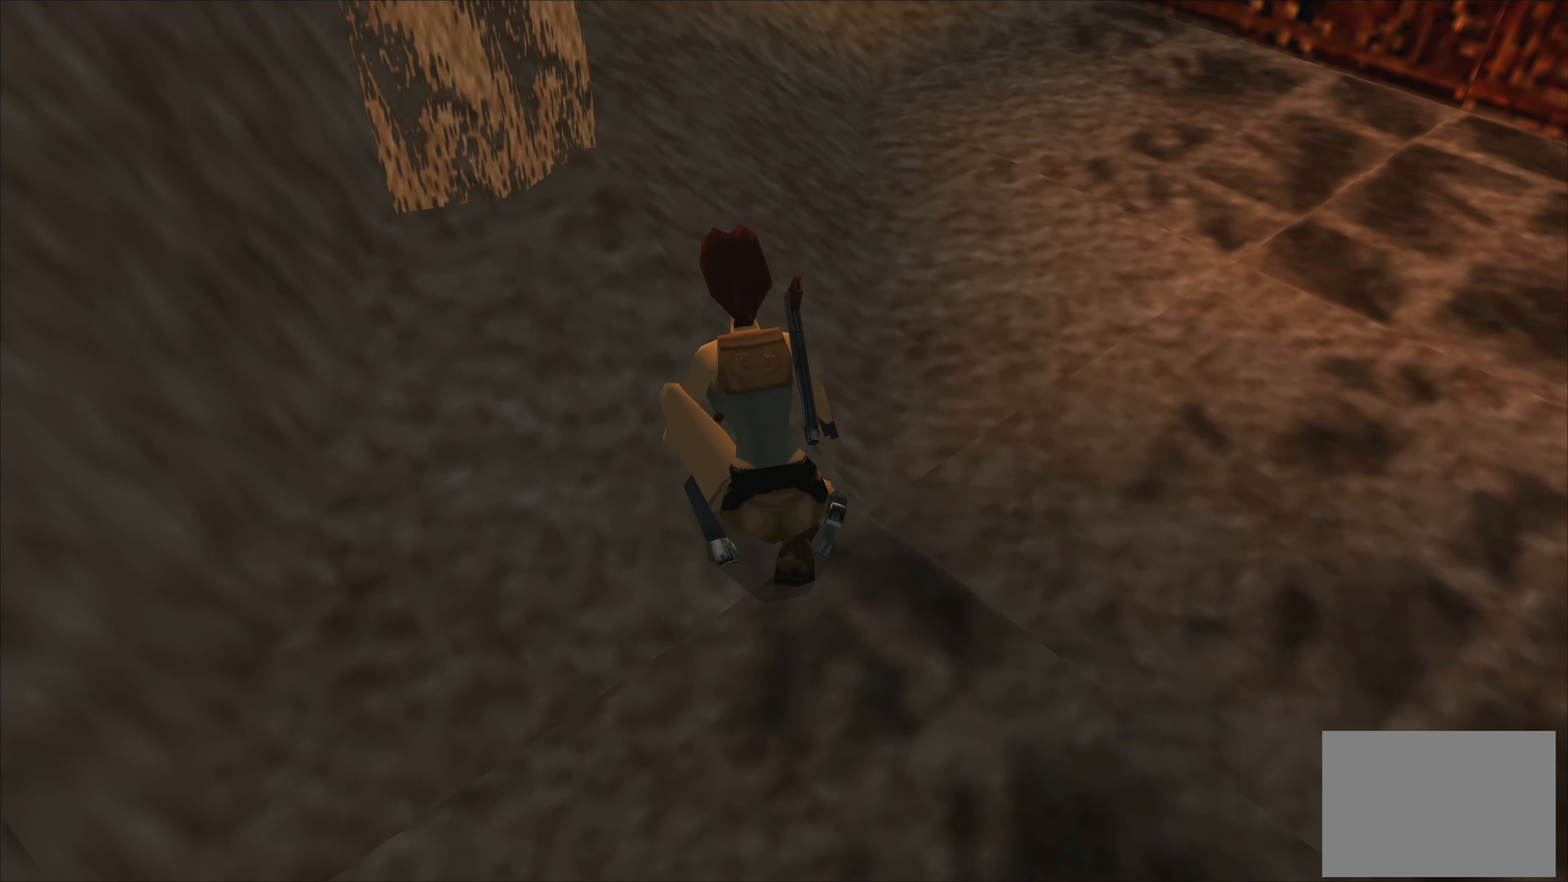
{"buttons": [], "left_stick": "up", "right_stick": "center", "events": []}
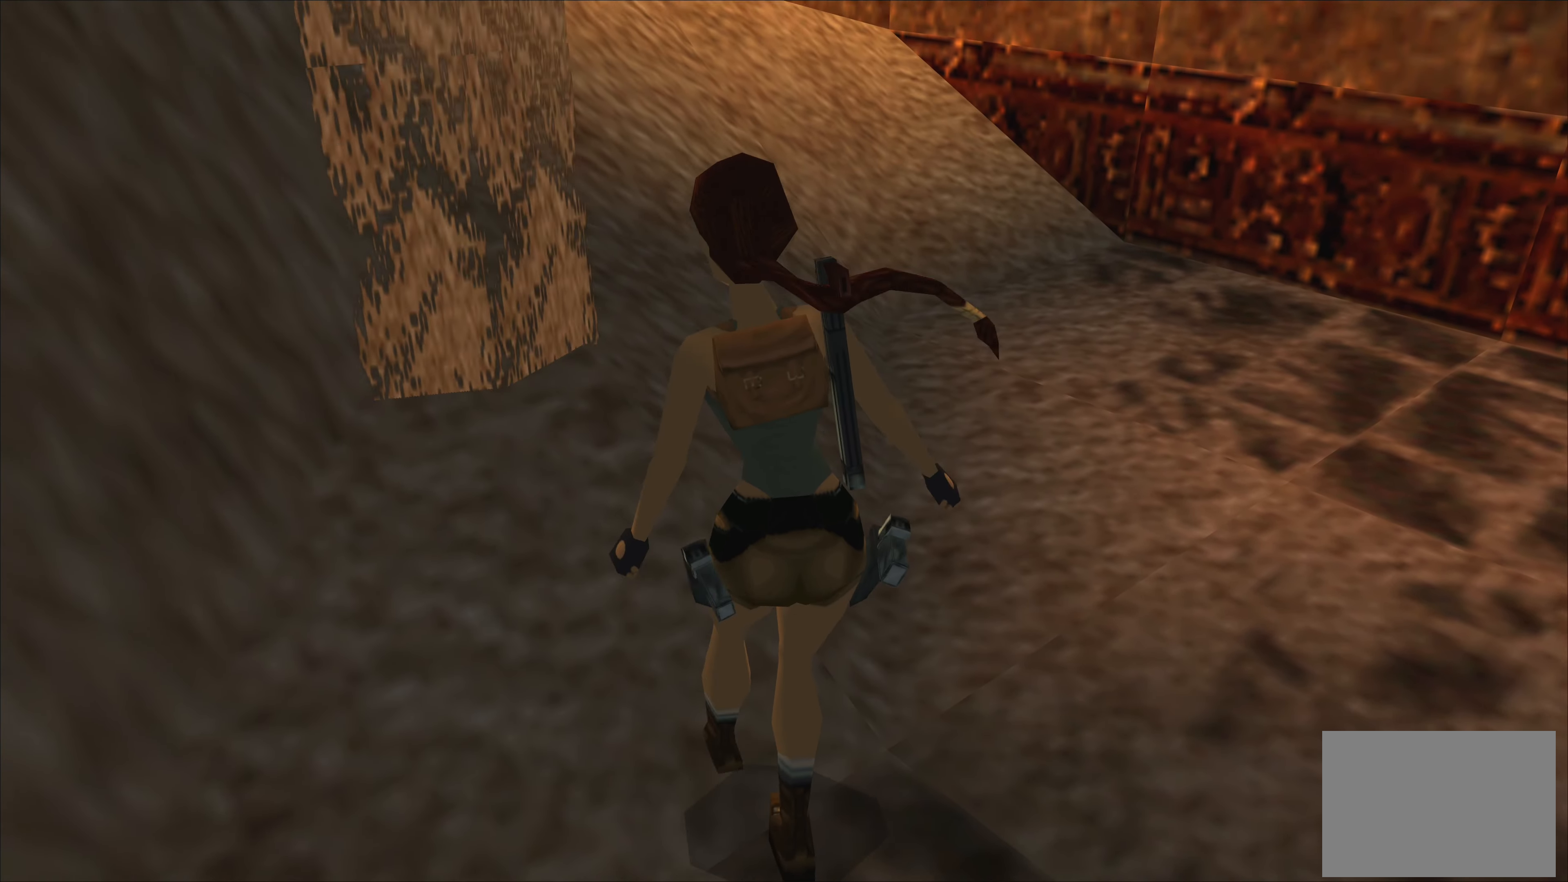
{"buttons": [], "left_stick": "up", "right_stick": "center", "events": []}
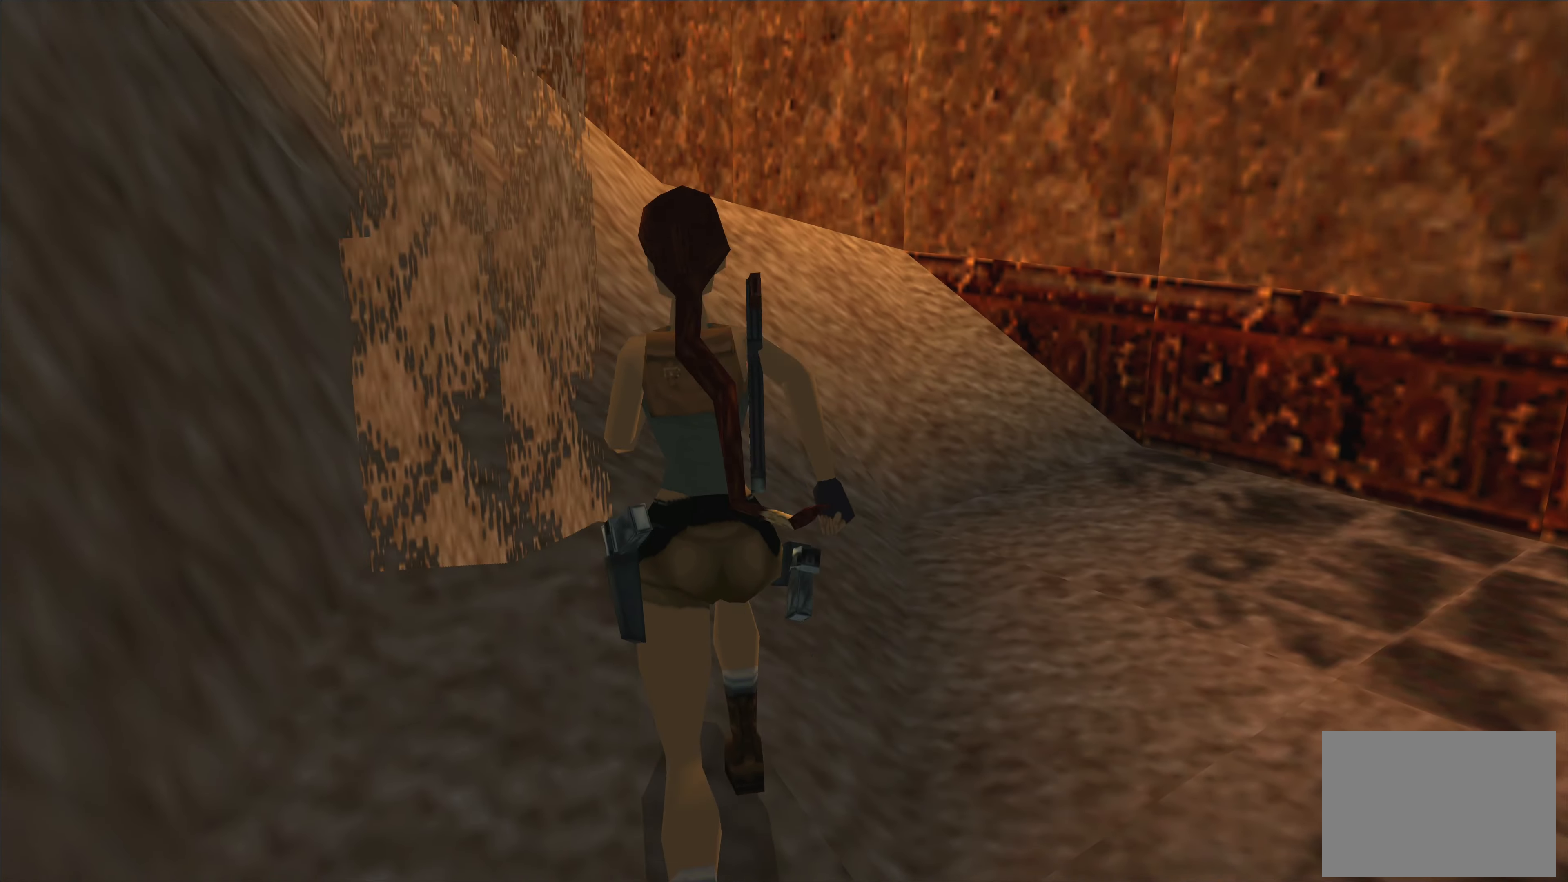
{"buttons": [], "left_stick": "up", "right_stick": "up-left", "events": [[183, "right_stick", "up-left"]]}
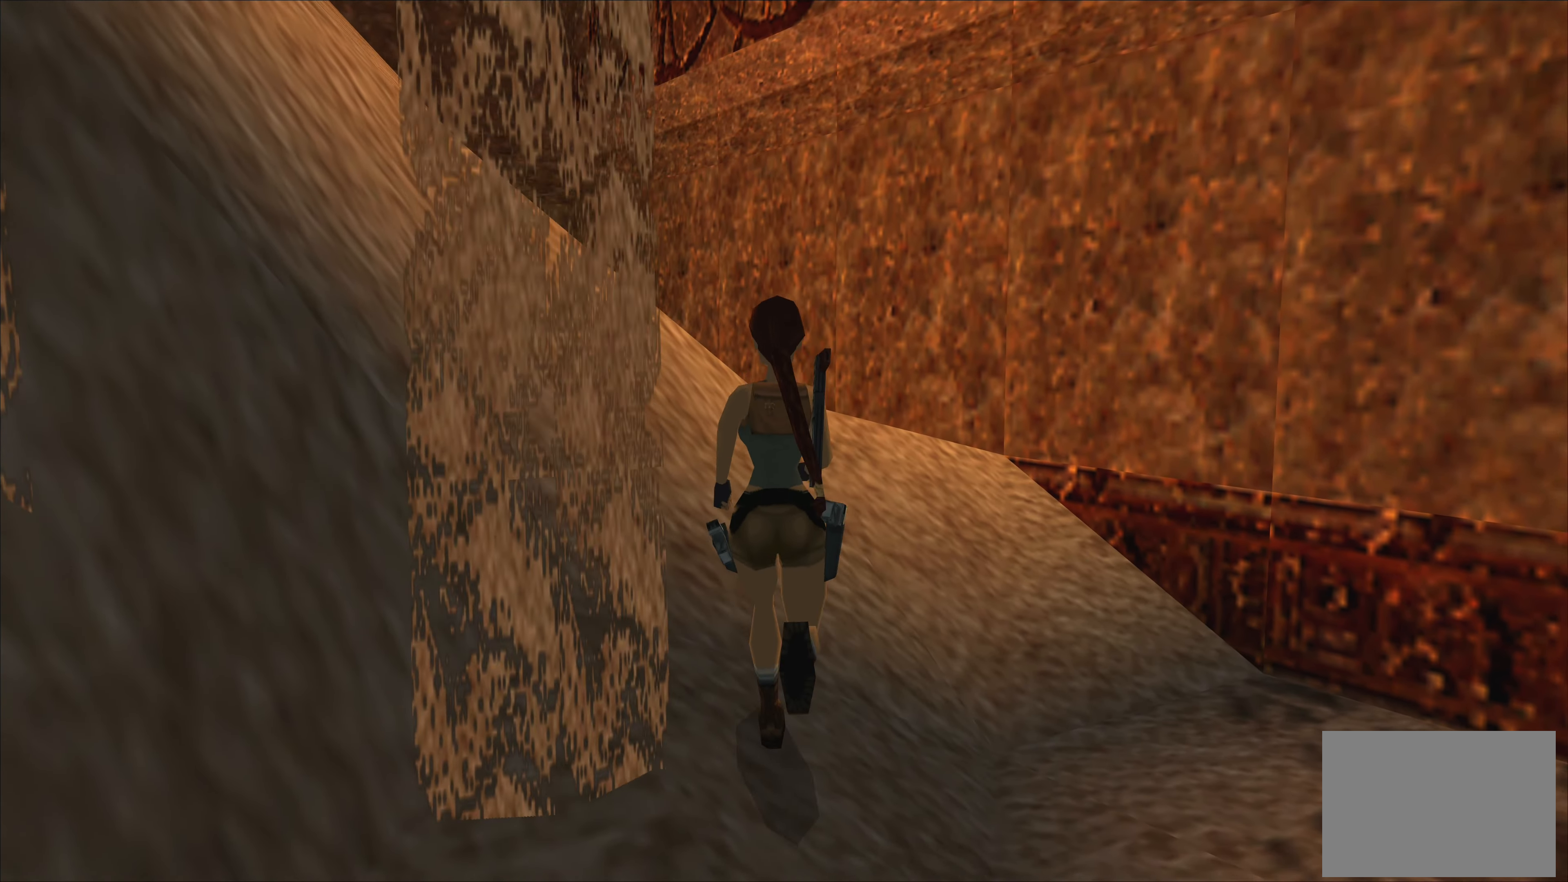
{"buttons": [], "left_stick": "up", "right_stick": "center", "events": [[16, "right_stick", "center"]]}
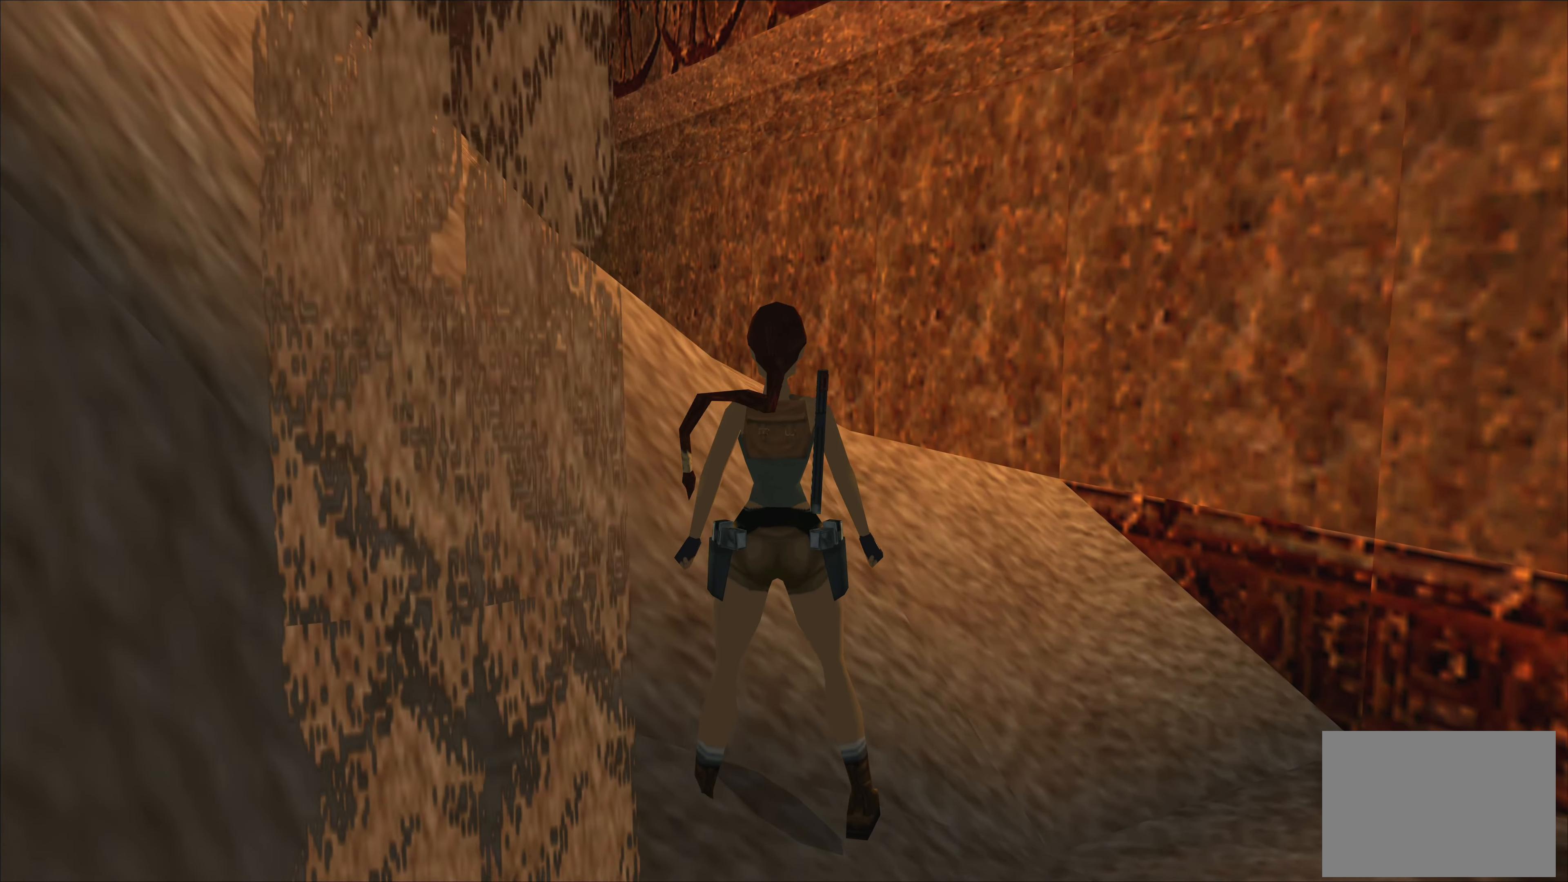
{"buttons": [], "left_stick": "left", "right_stick": "center", "events": [[150, "left_stick", "left"]]}
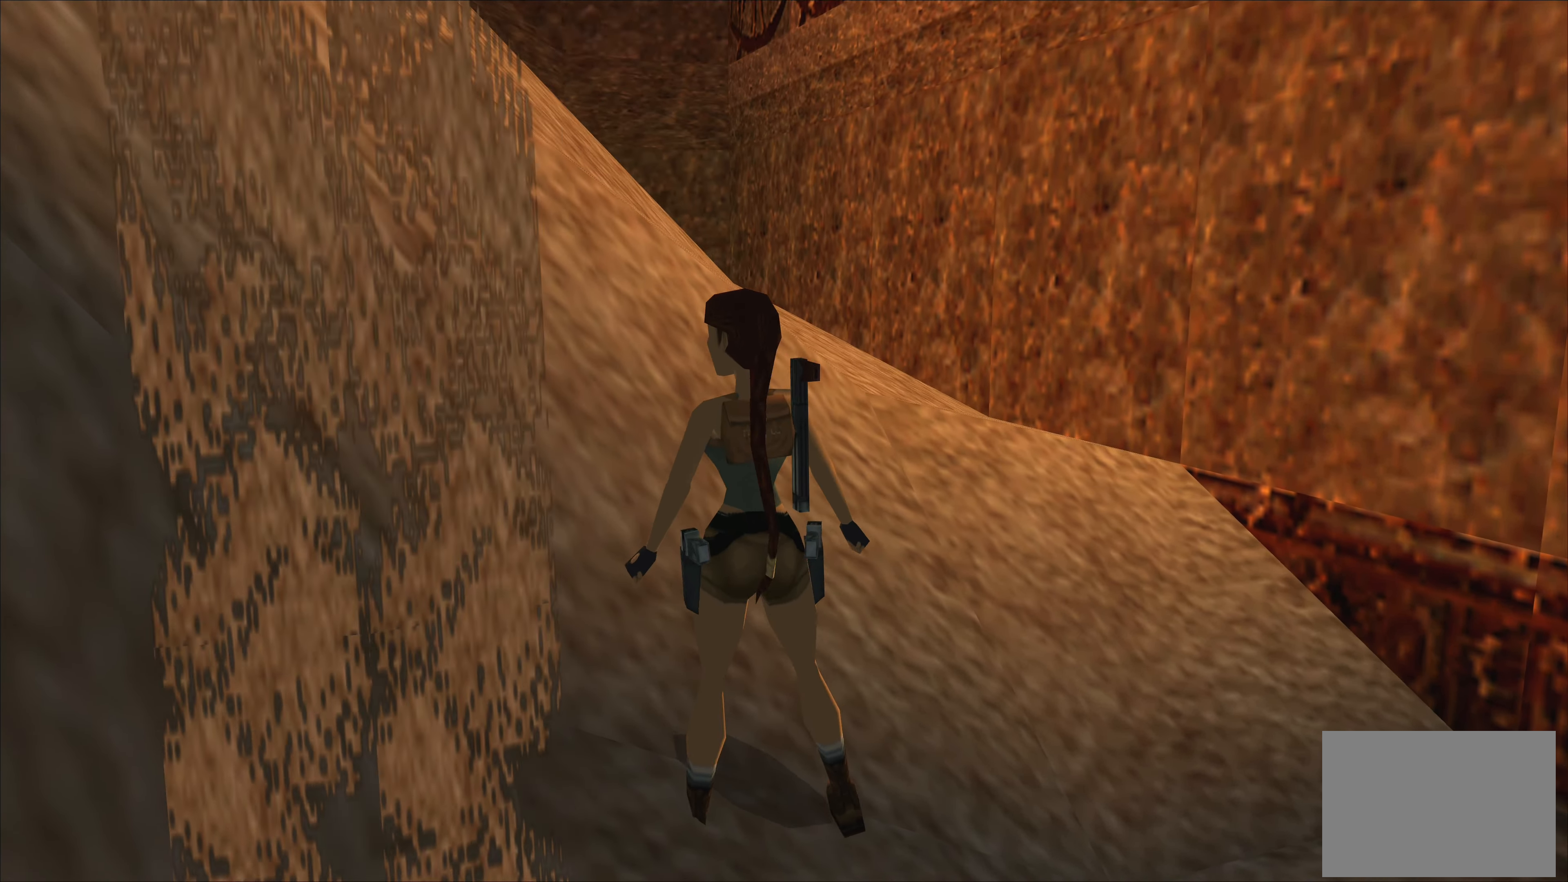
{"buttons": [], "left_stick": "left", "right_stick": "center", "events": []}
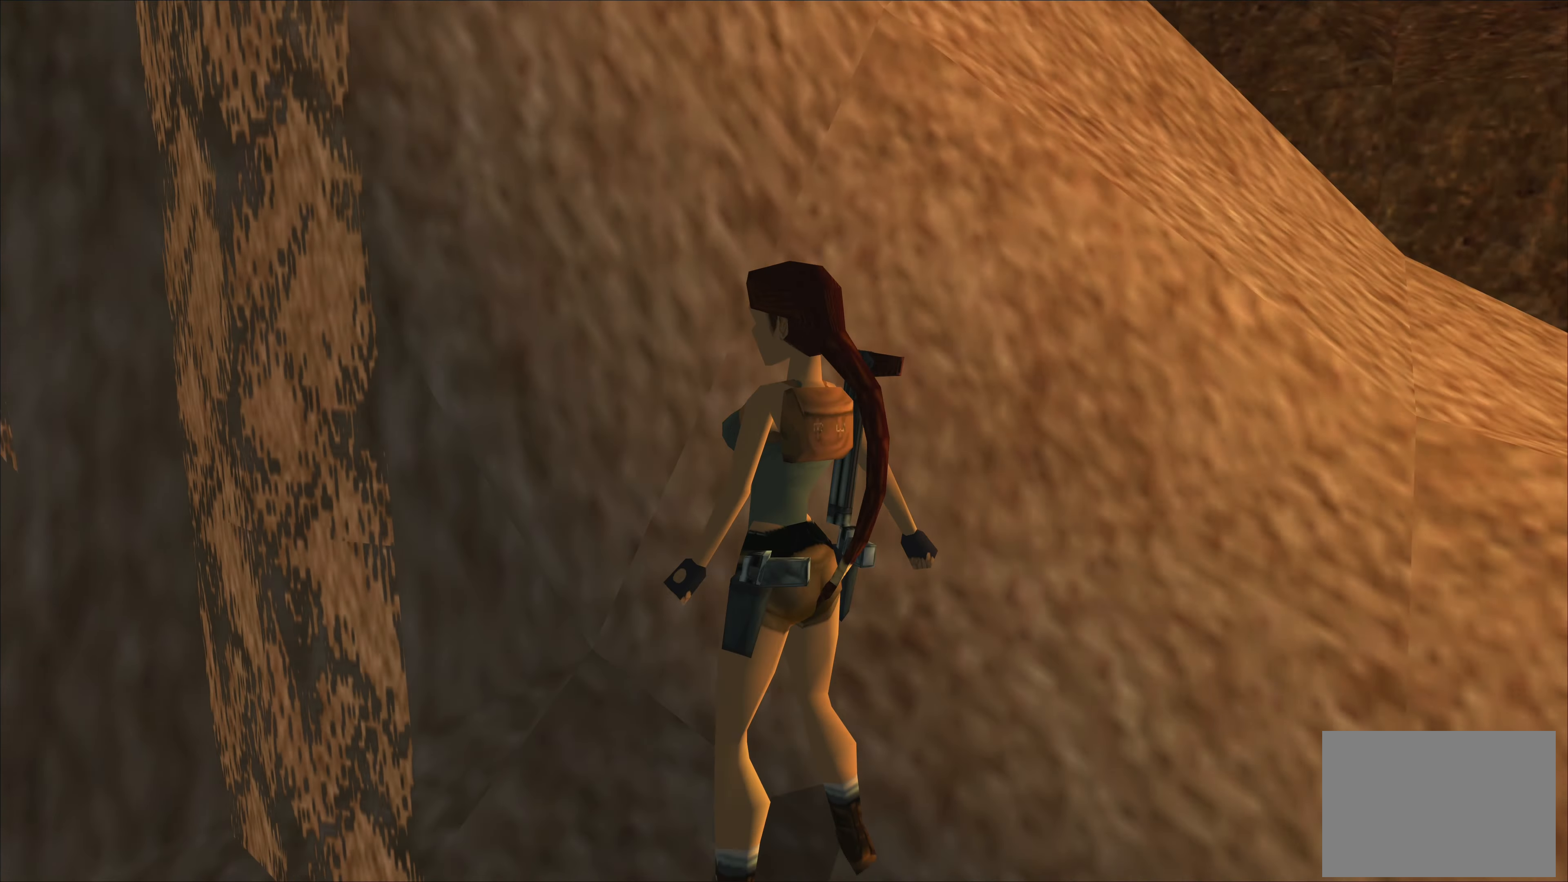
{"buttons": [], "left_stick": "center", "right_stick": "center", "events": [[333, "left_stick", "center"]]}
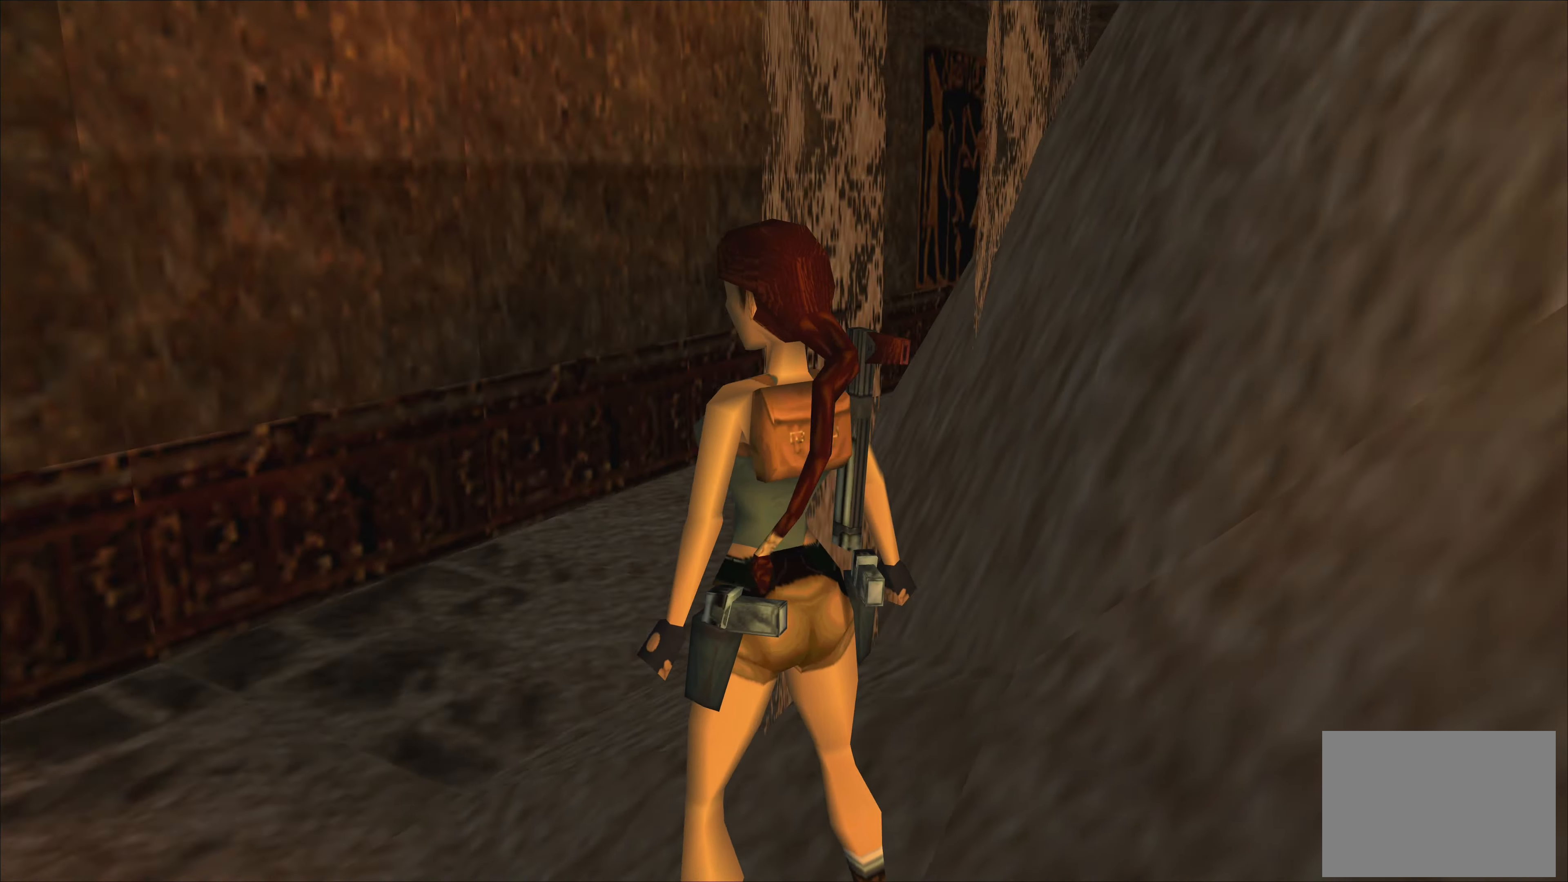
{"buttons": [], "left_stick": "up", "right_stick": "center", "events": [[116, "left_stick", "up"]]}
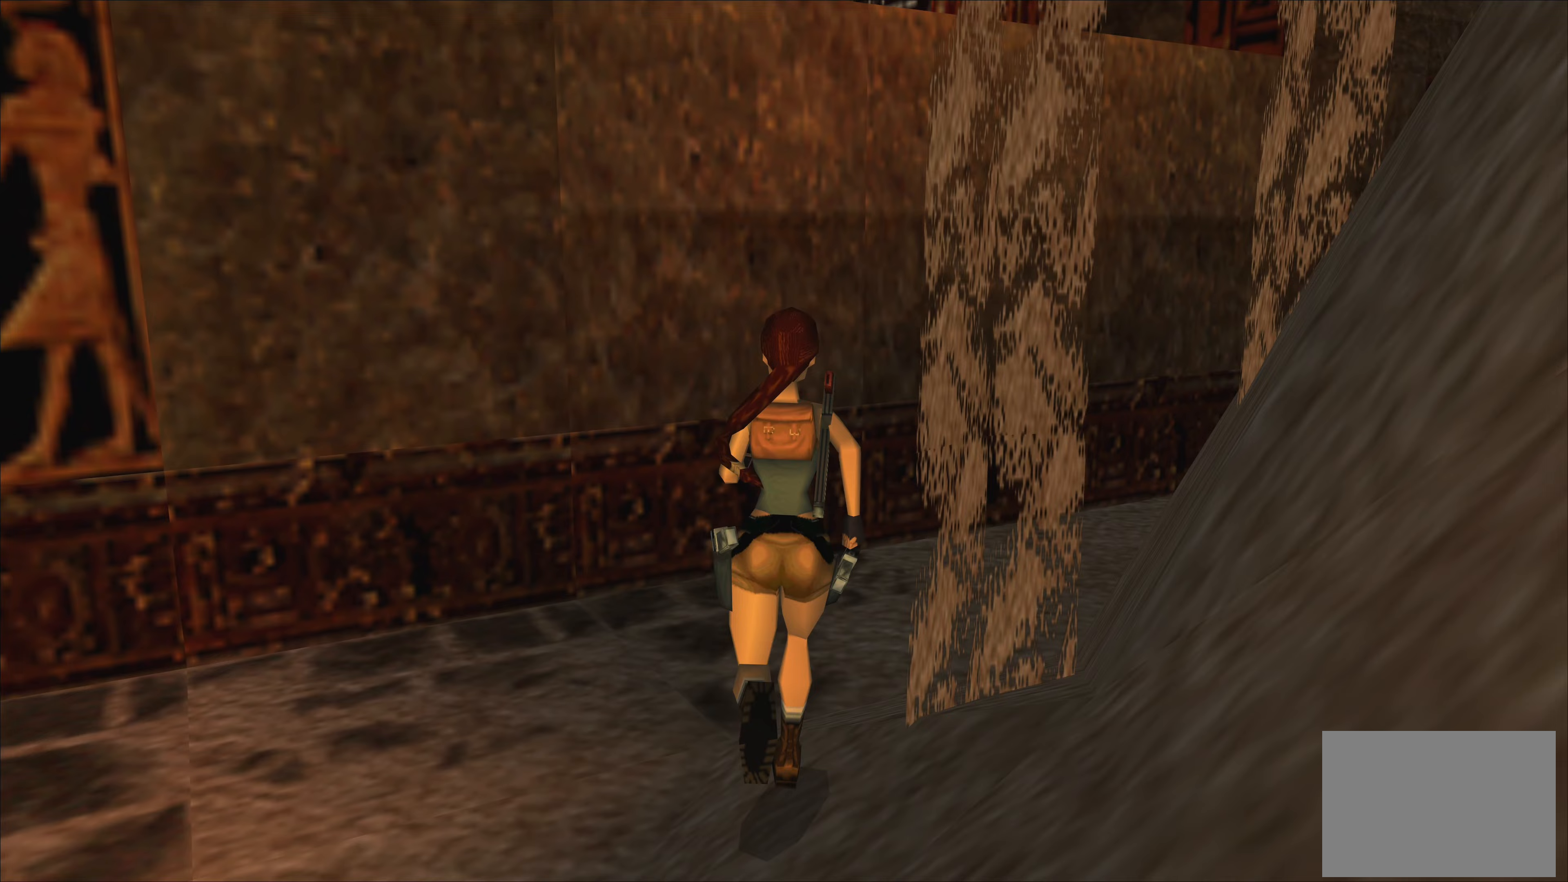
{"buttons": [], "left_stick": "up", "right_stick": "center", "events": []}
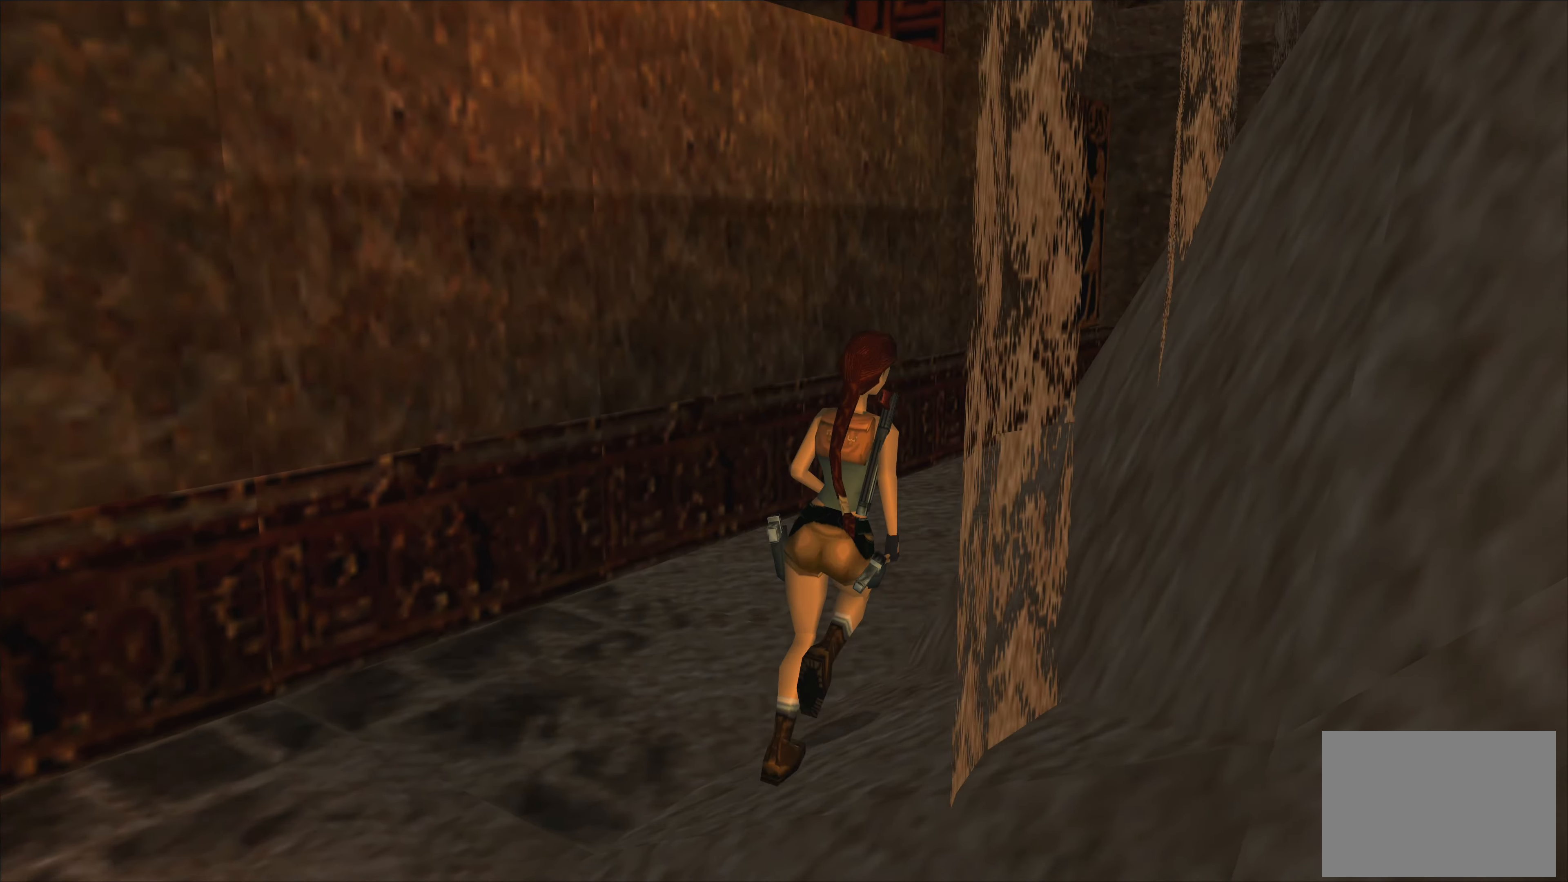
{"buttons": [], "left_stick": "up", "right_stick": "center", "events": [[133, "left_stick", "up-left"], [367, "left_stick", "up"]]}
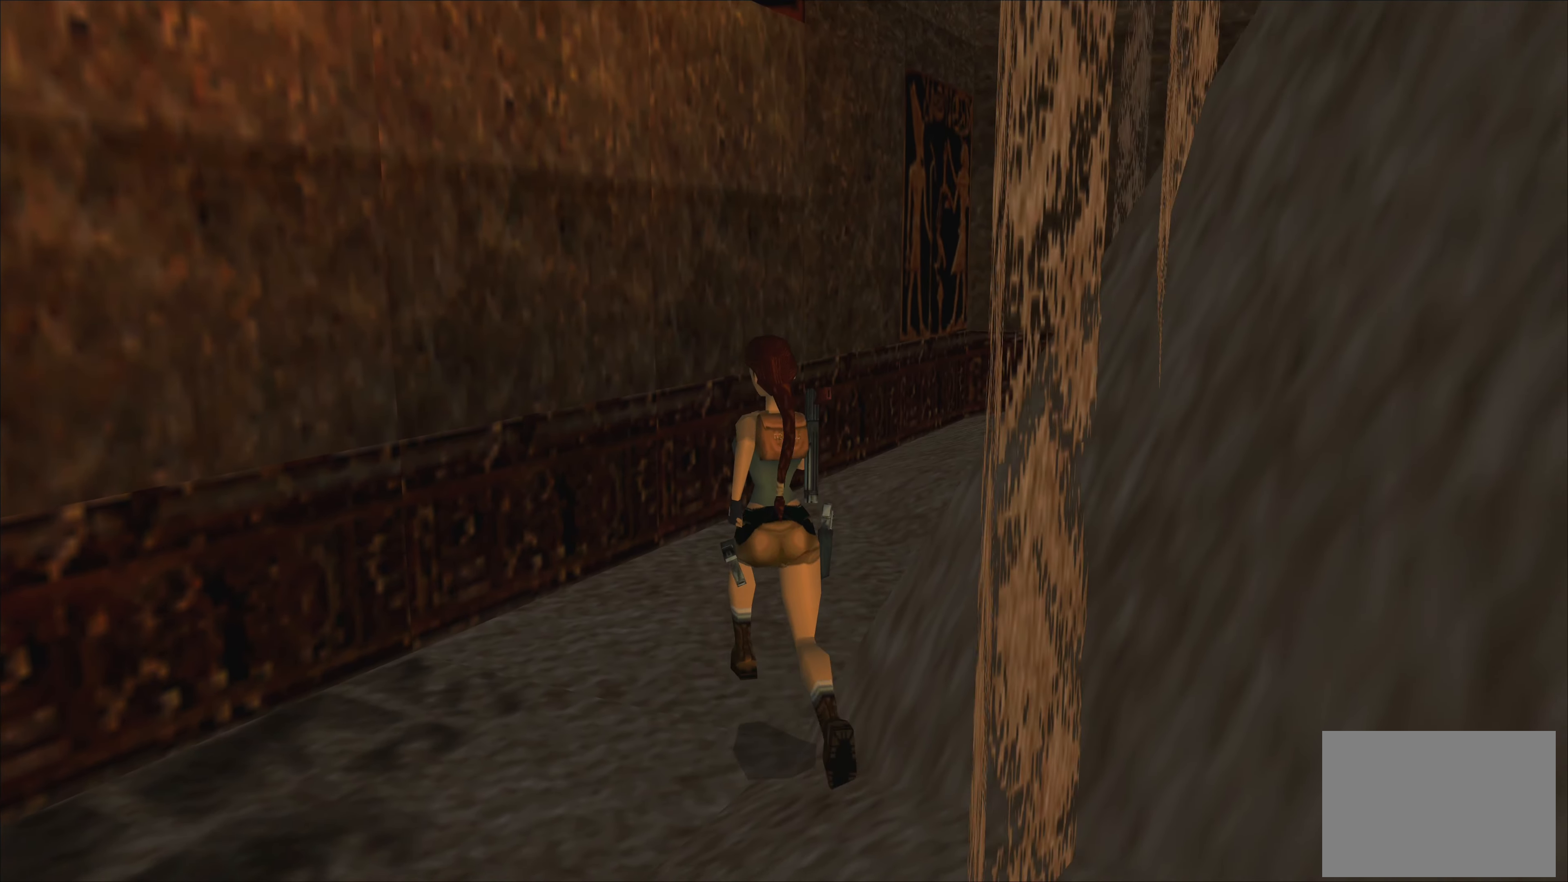
{"buttons": [], "left_stick": "up-right", "right_stick": "right", "events": [[133, "right_stick", "right"], [250, "left_stick", "up-right"]]}
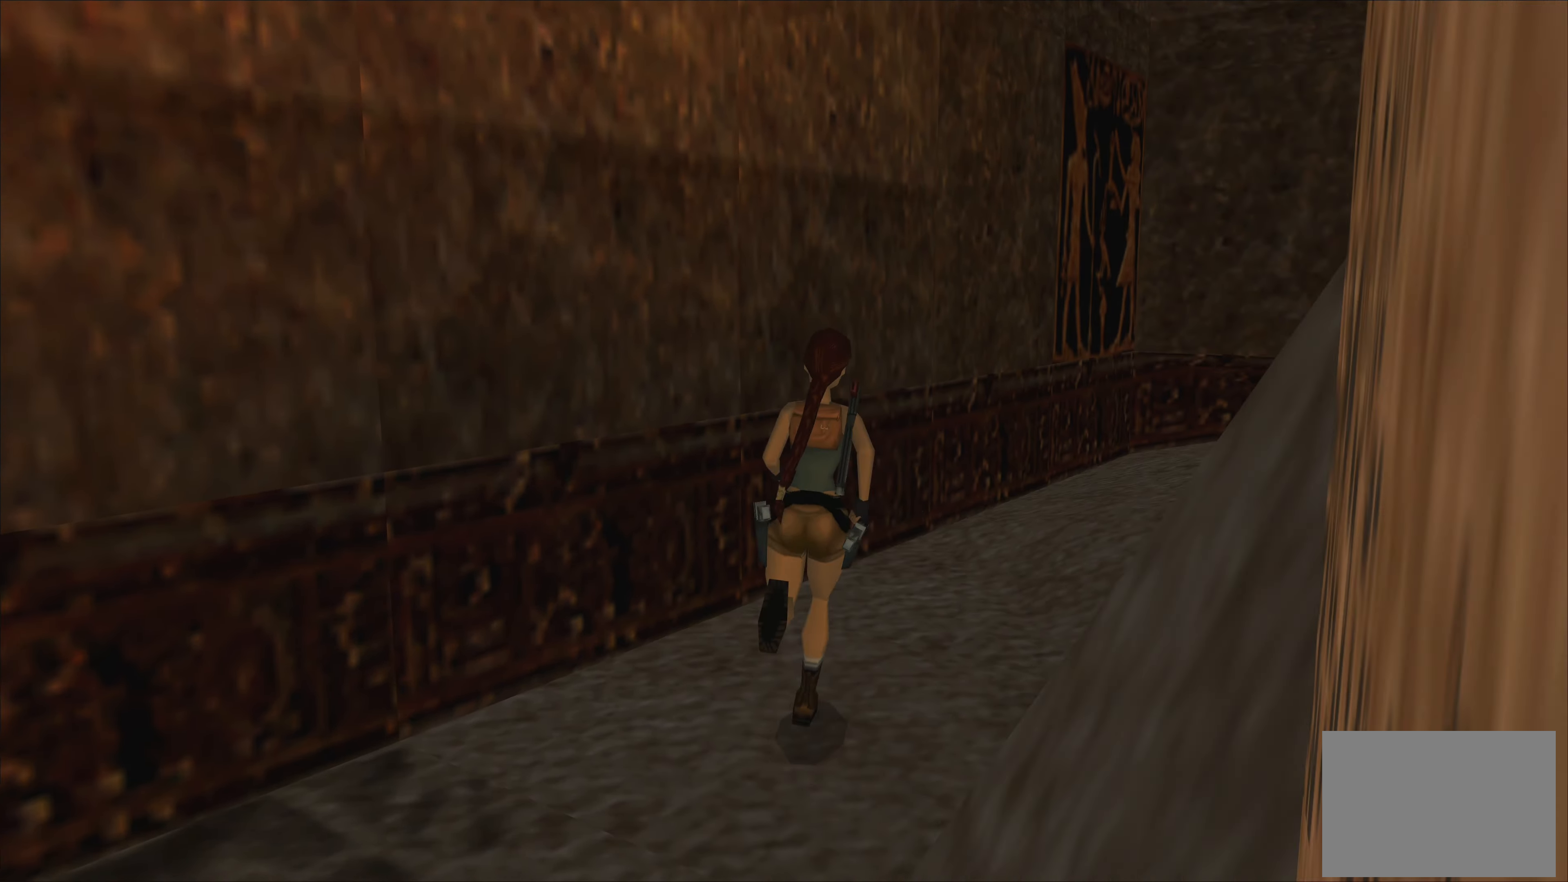
{"buttons": [], "left_stick": "up", "right_stick": "center", "events": [[183, "right_stick", "center"], [367, "left_stick", "up"]]}
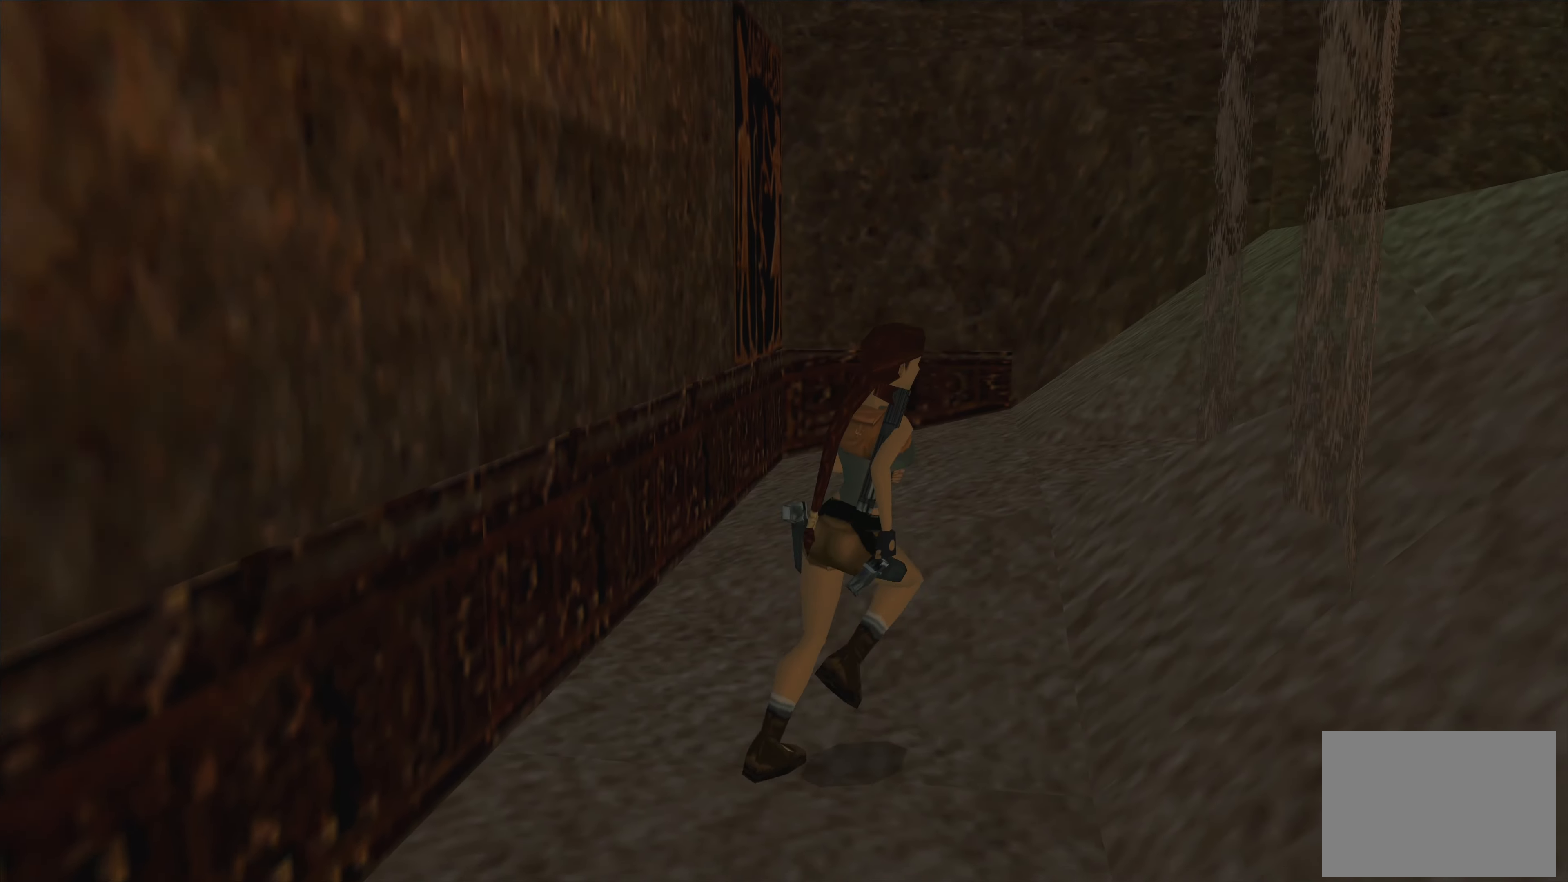
{"buttons": [], "left_stick": "up", "right_stick": "center", "events": []}
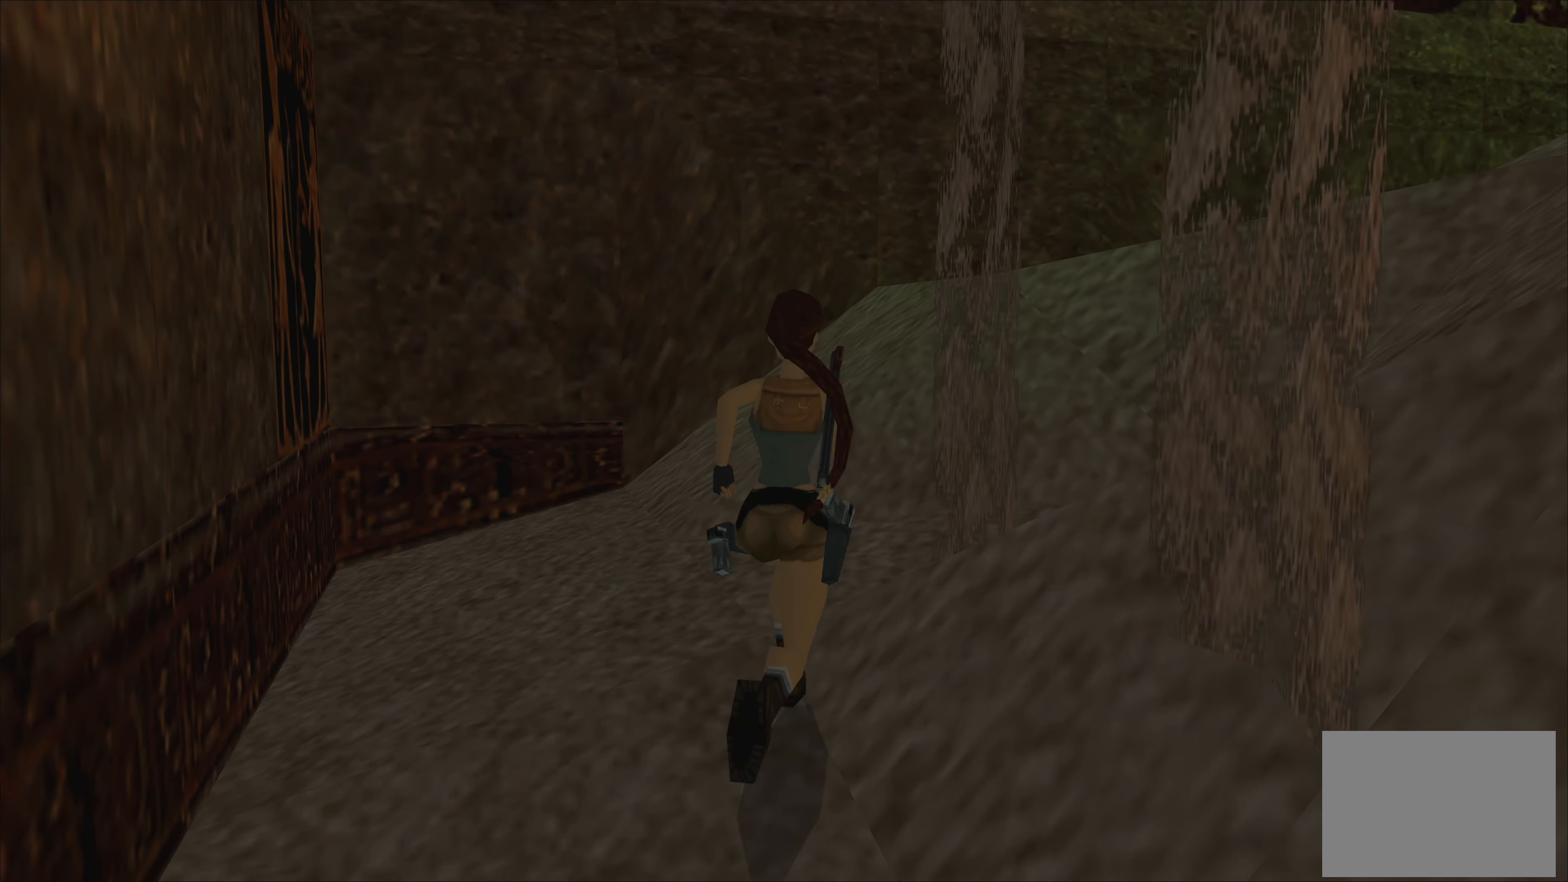
{"buttons": ["SQUARE"], "left_stick": "up-right", "right_stick": "center", "events": [[33, "SQUARE", "down"], [183, "left_stick", "up-right"]]}
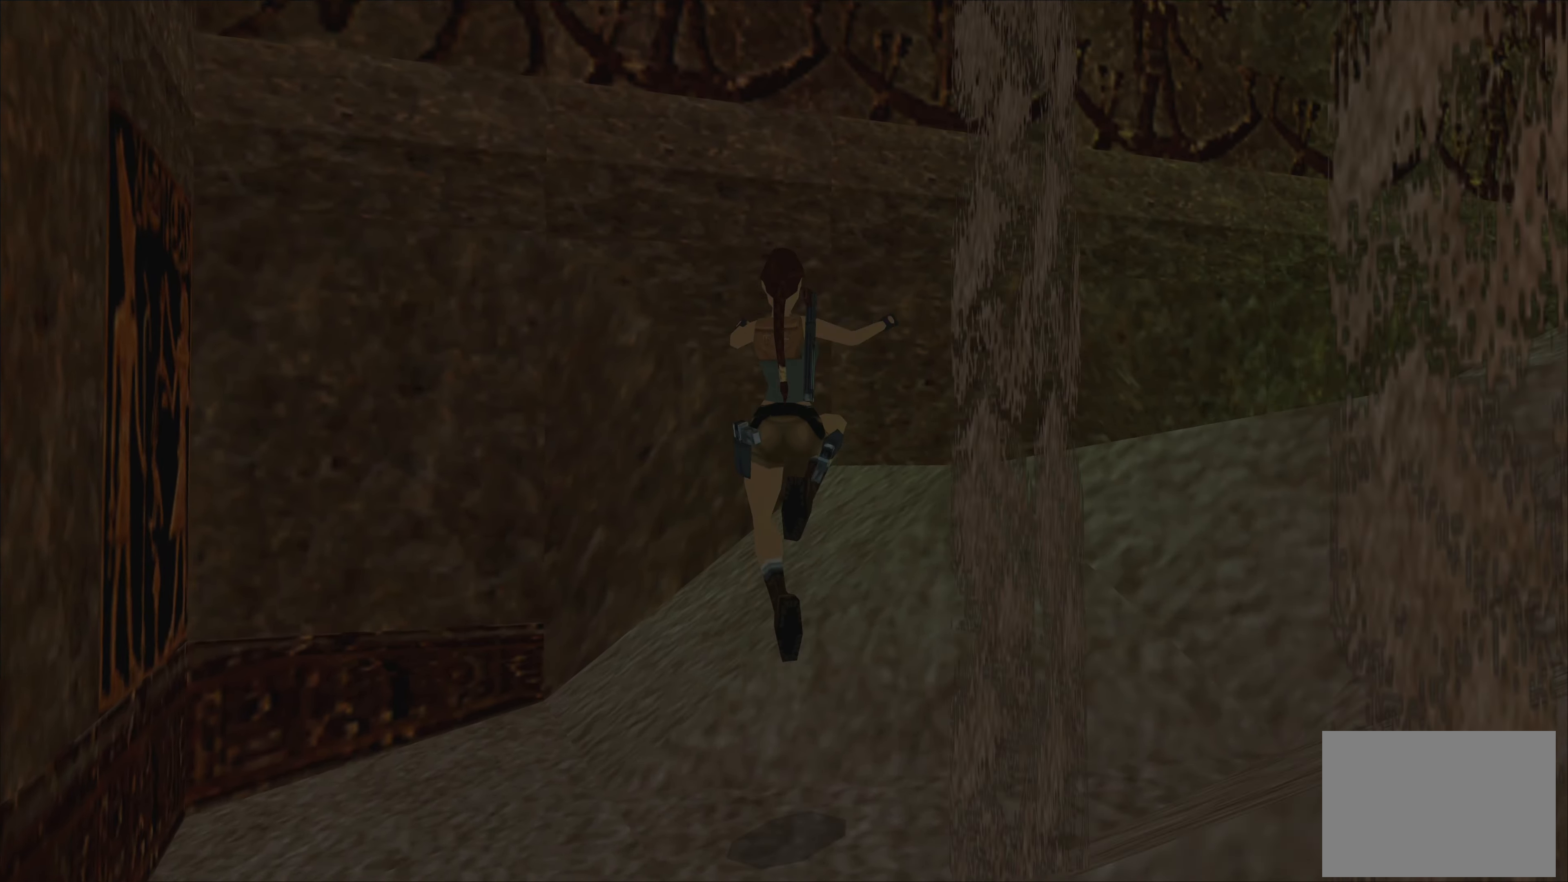
{"buttons": [], "left_stick": "right", "right_stick": "center", "events": [[100, "left_stick", "right"], [183, "SQUARE", "up"]]}
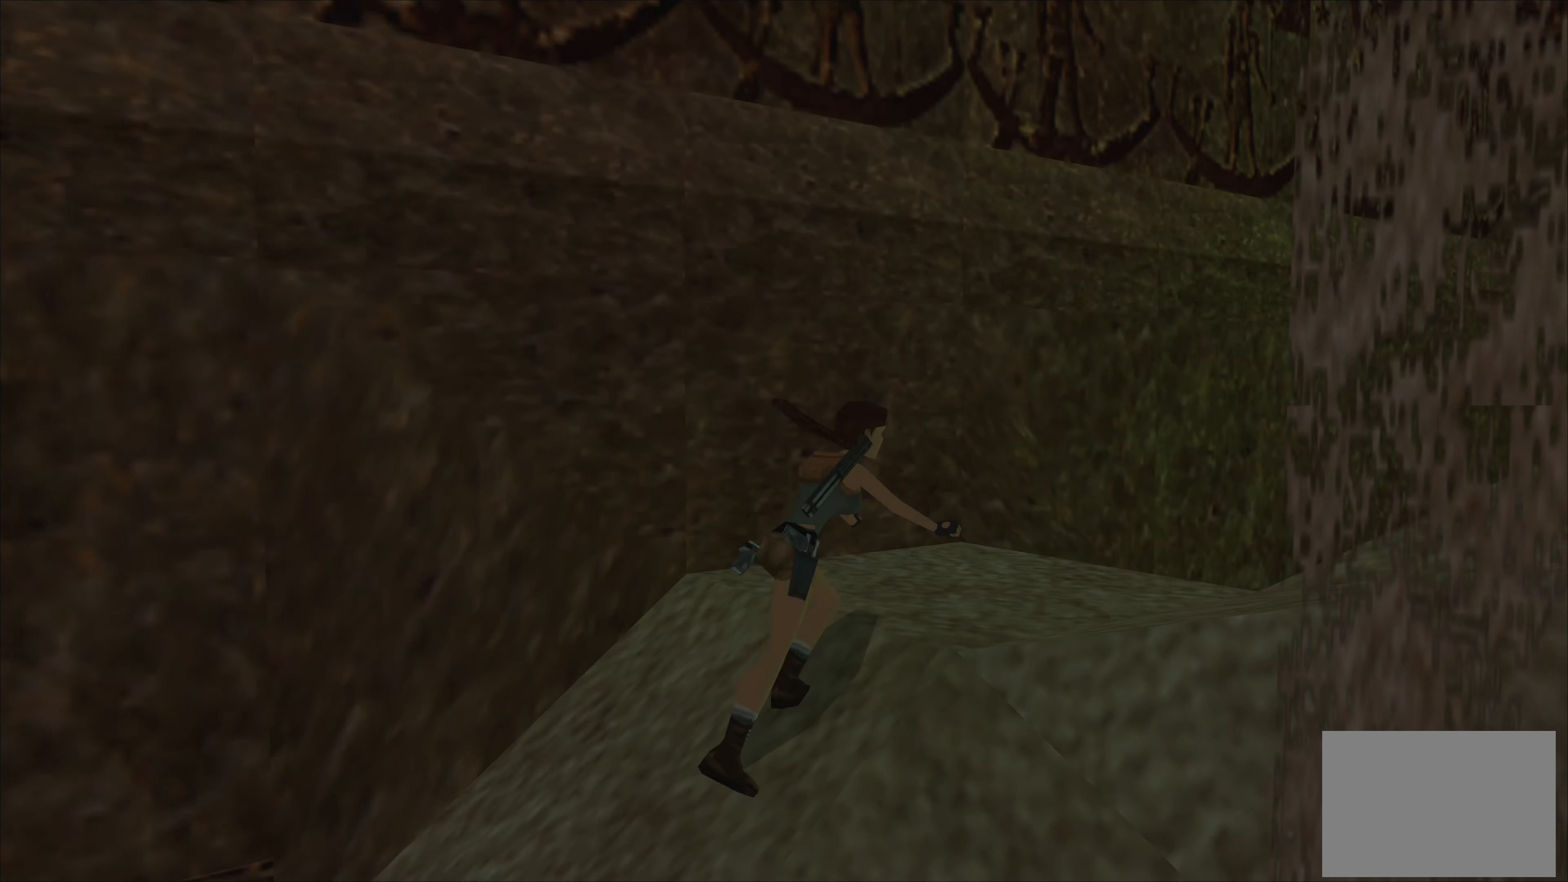
{"buttons": [], "left_stick": "up", "right_stick": "center", "events": [[367, "left_stick", "up"]]}